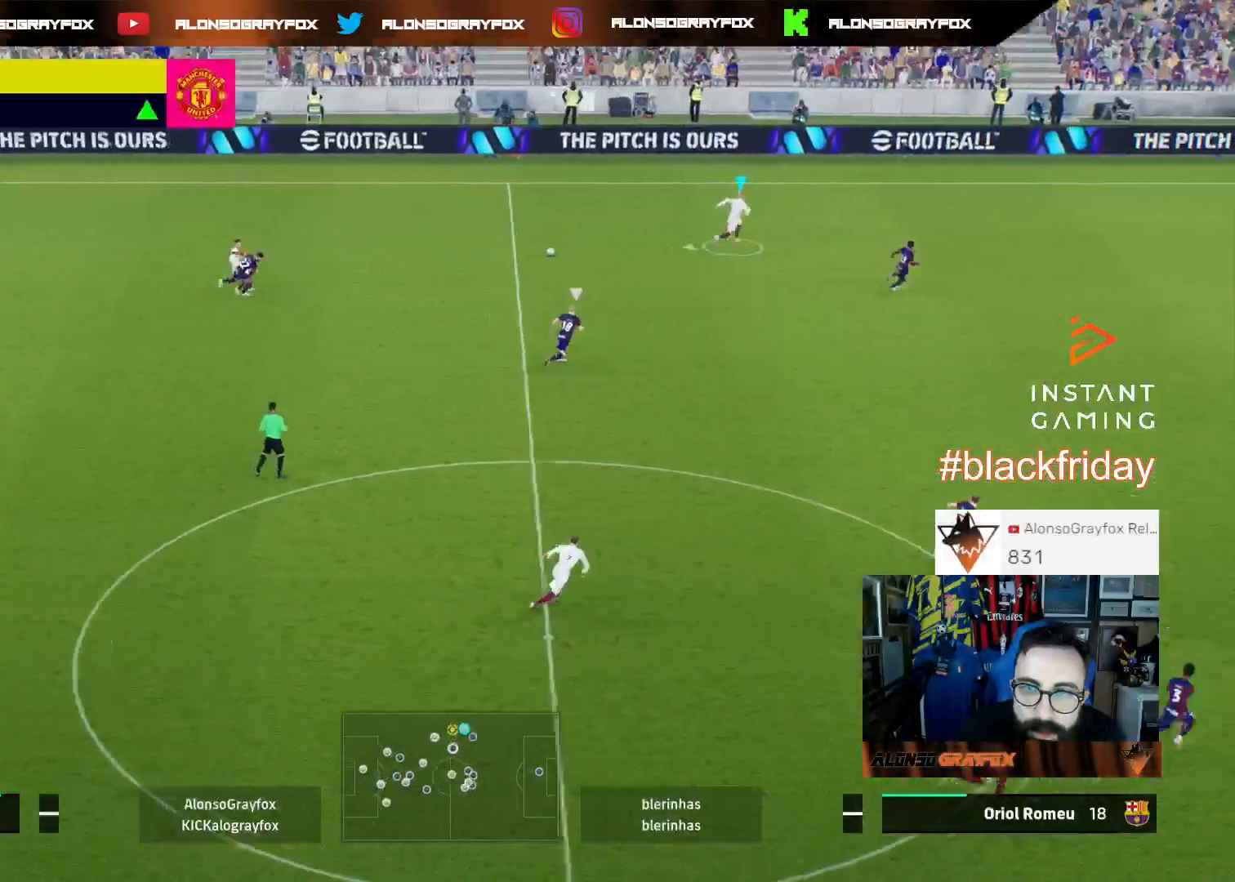
Gameplay with a controller (PlayStation layout); each line is a JSON object with the inputs held at the frame after it. "events" lists button and stick changes between this image and that frame as [ms after this image, input, new state], when the widget could be followed in between.
{"buttons": ["R1", "L3"], "left_stick": "right", "right_stick": "center", "events": [[233, "L3", "up"], [267, "left_stick", "up-right"], [300, "R1", "up"], [433, "L3", "down"], [433, "R1", "down"], [500, "left_stick", "right"]]}
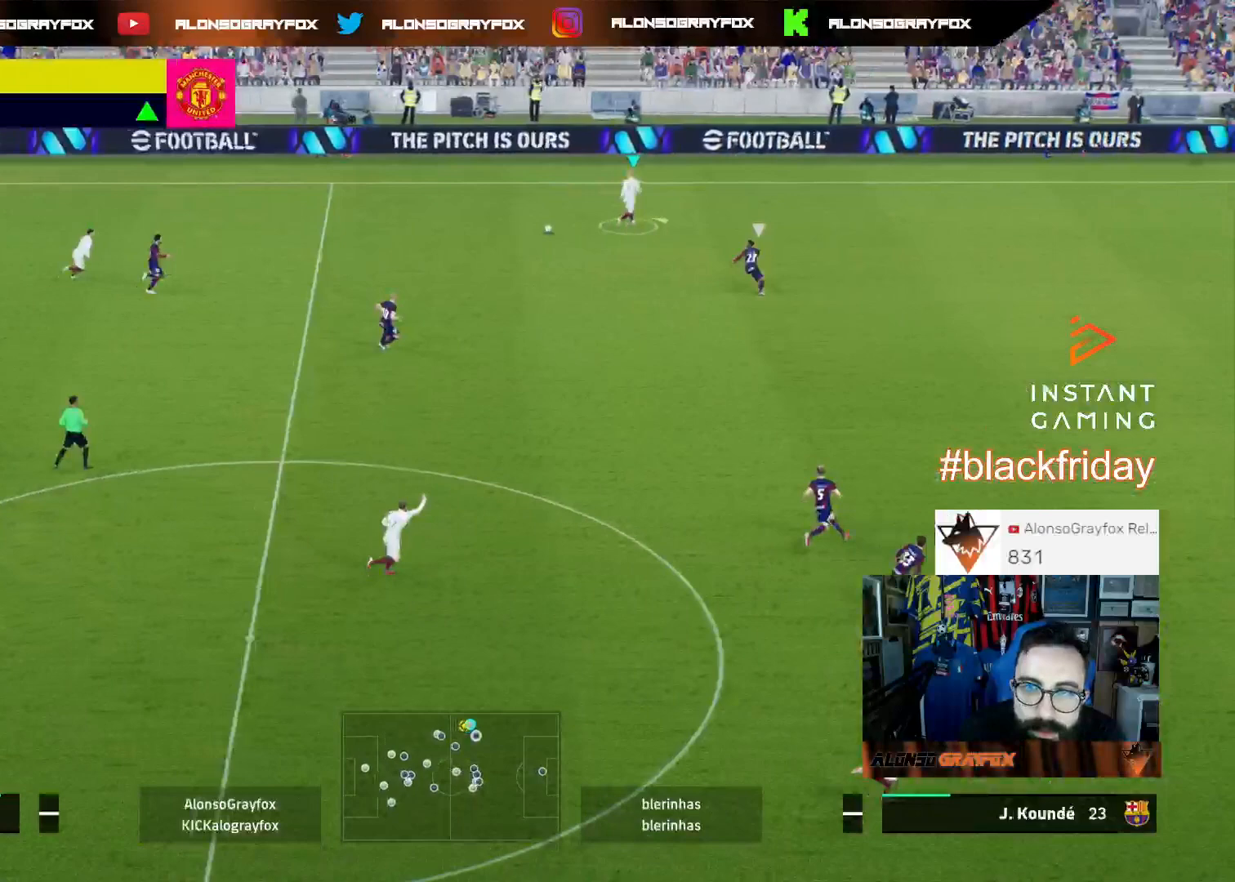
{"buttons": ["L3"], "left_stick": "right", "right_stick": "center", "events": [[467, "R1", "up"]]}
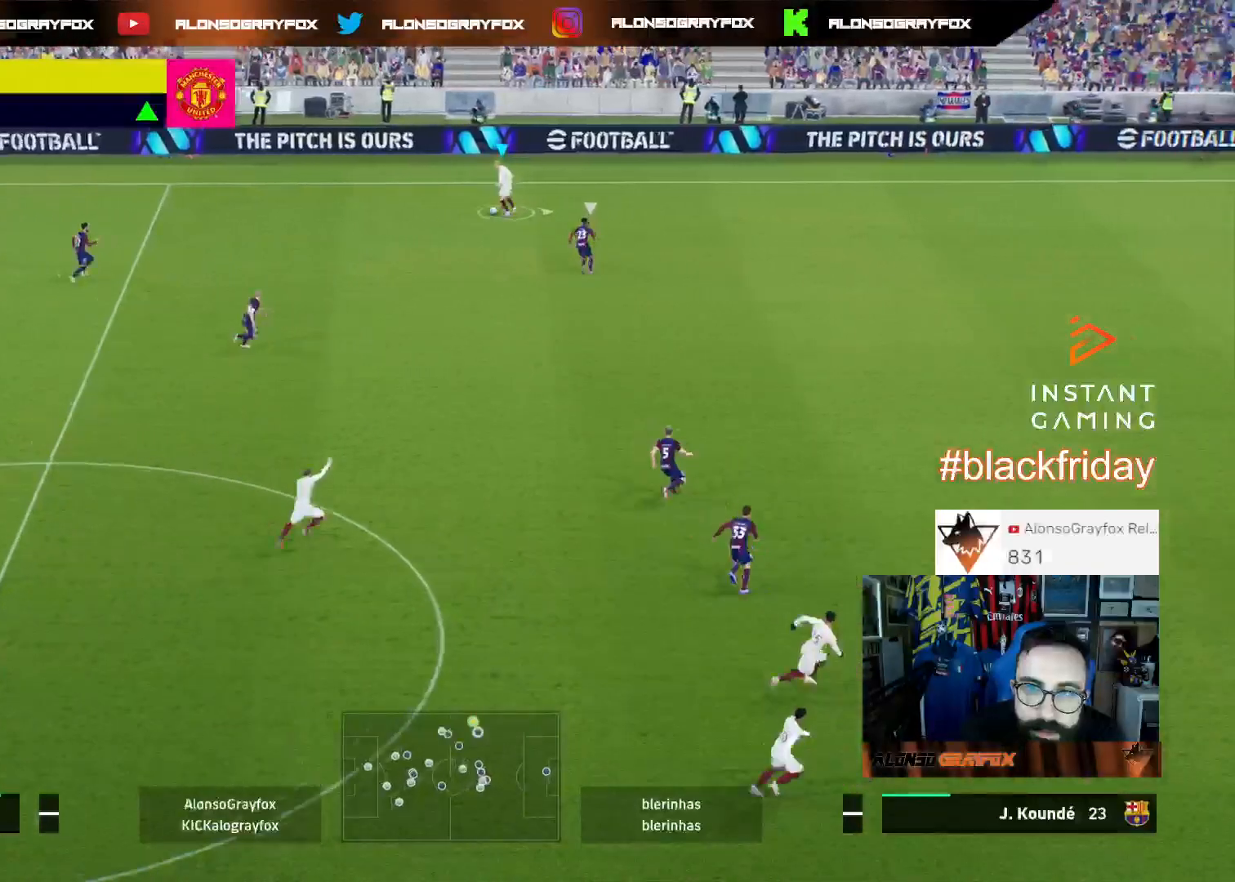
{"buttons": ["CROSS", "L3"], "left_stick": "down-left", "right_stick": "center", "events": [[300, "TRIANGLE", "down"], [333, "left_stick", "down-right"], [400, "TRIANGLE", "up"], [467, "CROSS", "down"], [467, "left_stick", "down-left"]]}
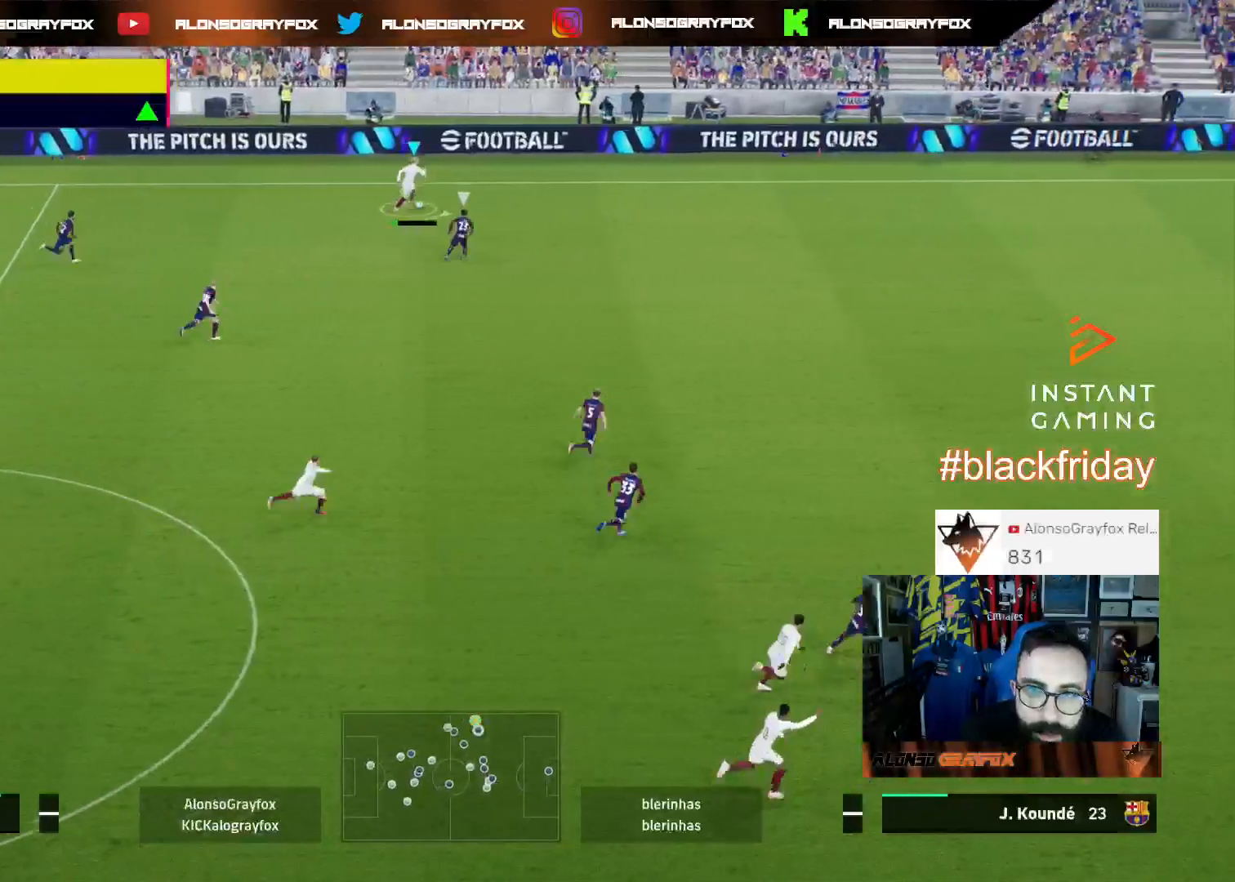
{"buttons": ["L3"], "left_stick": "down-left", "right_stick": "center", "events": [[33, "CROSS", "up"]]}
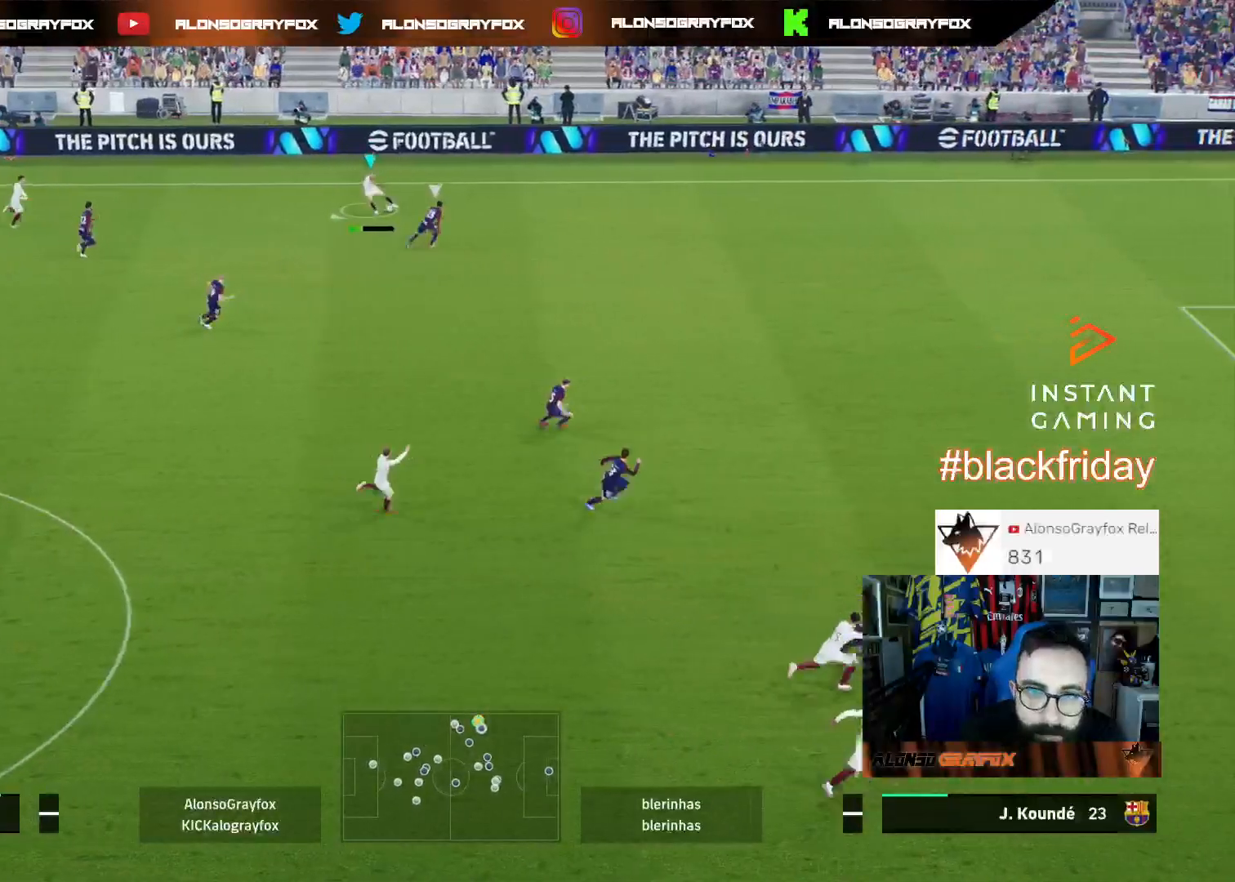
{"buttons": ["L3"], "left_stick": "down-right", "right_stick": "center", "events": [[200, "left_stick", "down"], [300, "left_stick", "down-right"]]}
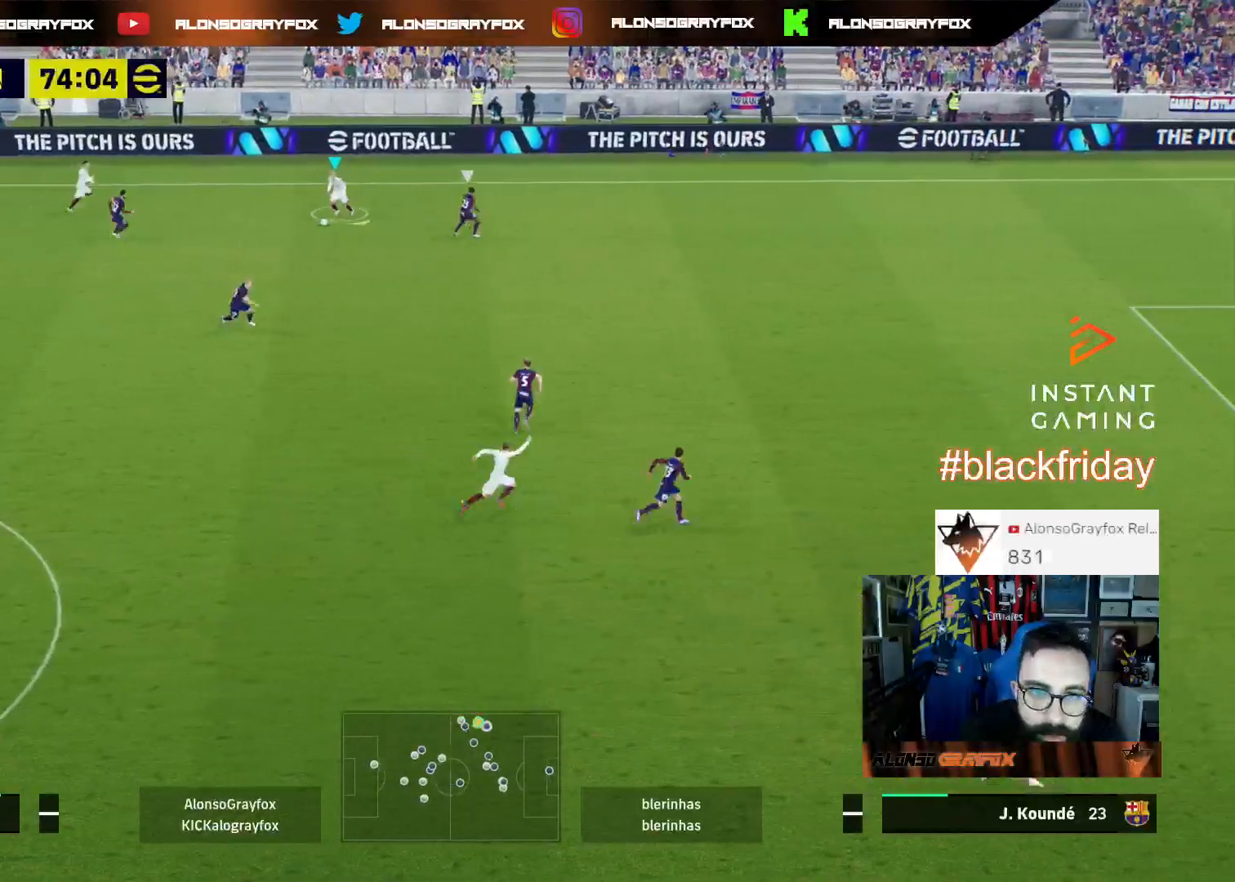
{"buttons": ["TRIANGLE", "L3"], "left_stick": "right", "right_stick": "center", "events": [[133, "left_stick", "right"], [467, "TRIANGLE", "down"]]}
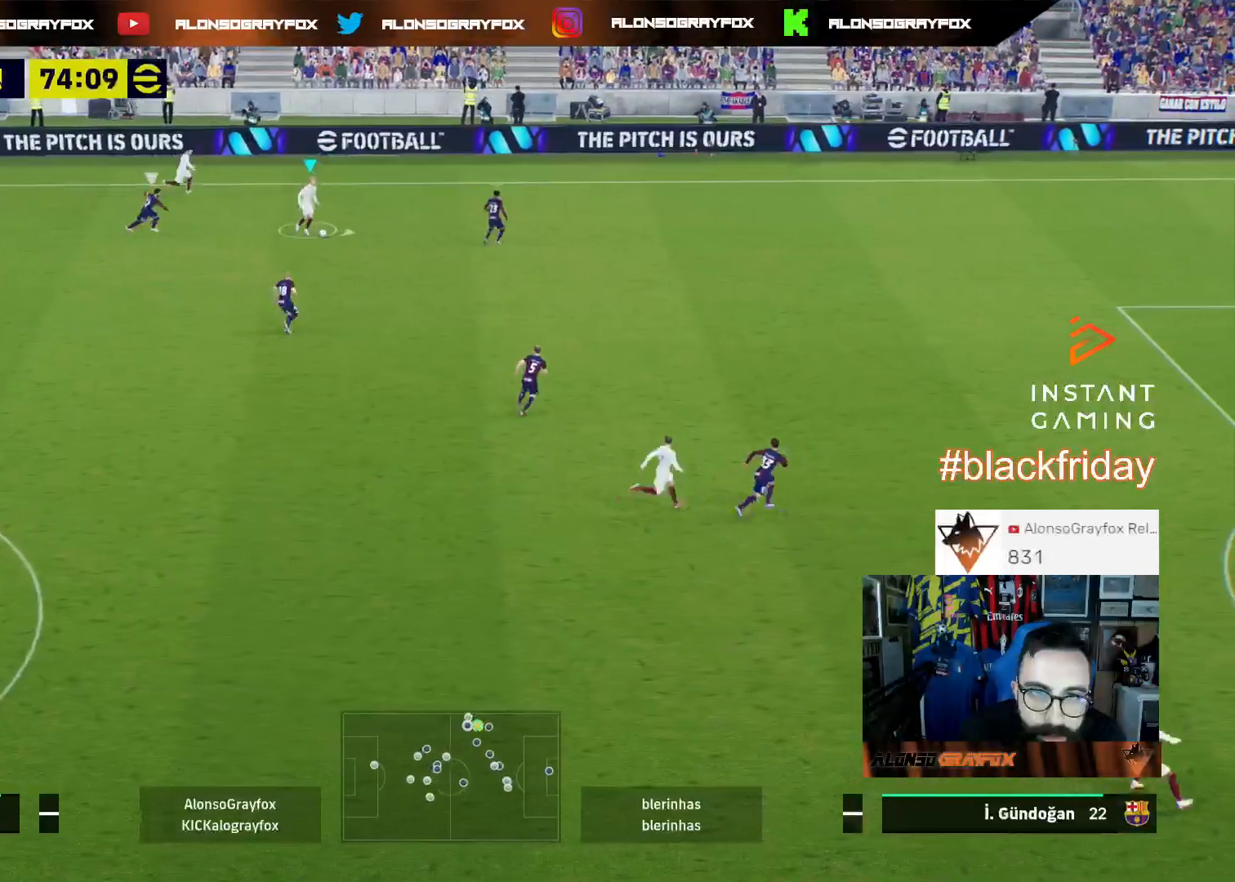
{"buttons": ["L3"], "left_stick": "up-right", "right_stick": "center", "events": [[100, "TRIANGLE", "up"], [233, "R1", "down"], [233, "R2", "down"], [233, "left_stick", "up-right"], [367, "R1", "up"], [400, "R2", "up"]]}
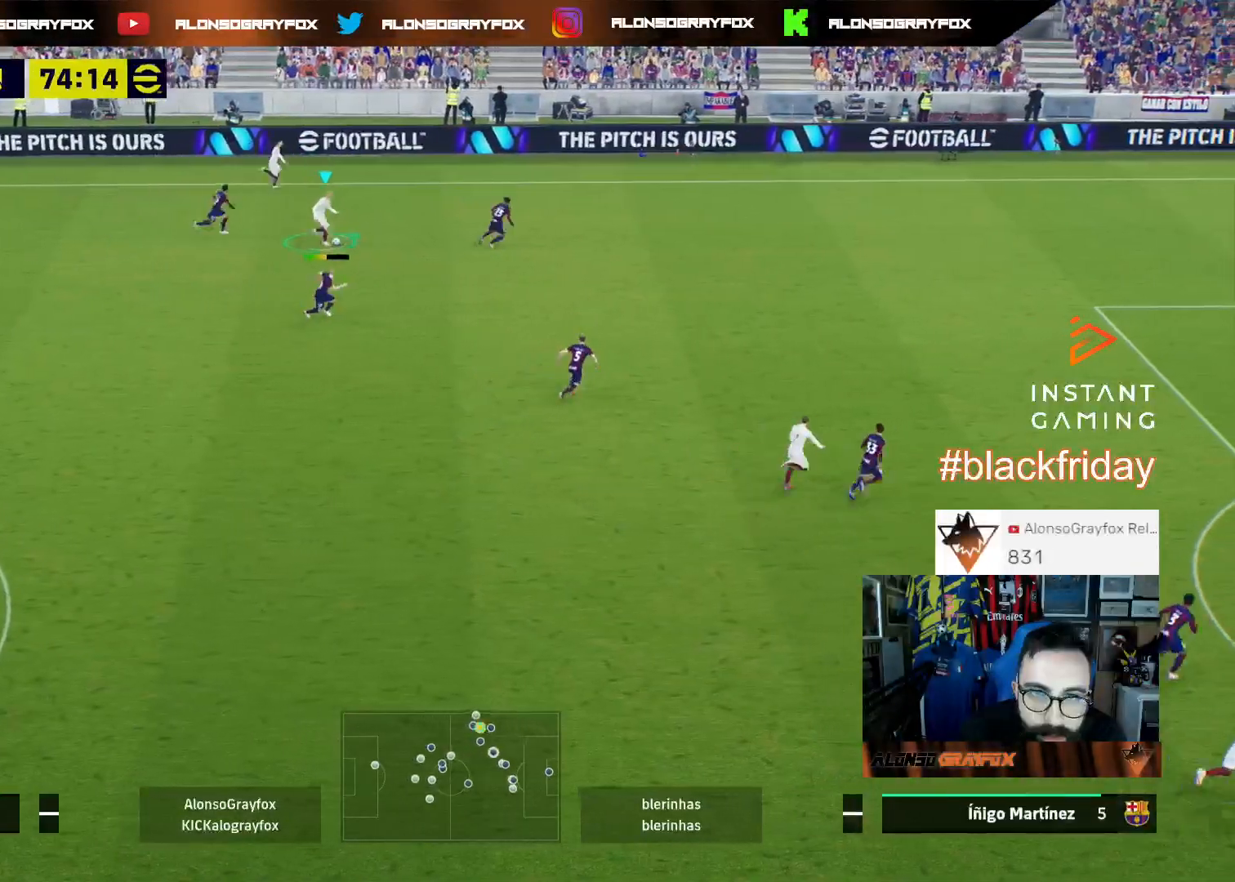
{"buttons": ["R2", "L3"], "left_stick": "down-right", "right_stick": "center", "events": [[200, "left_stick", "right"], [267, "R2", "down"], [300, "left_stick", "down-right"]]}
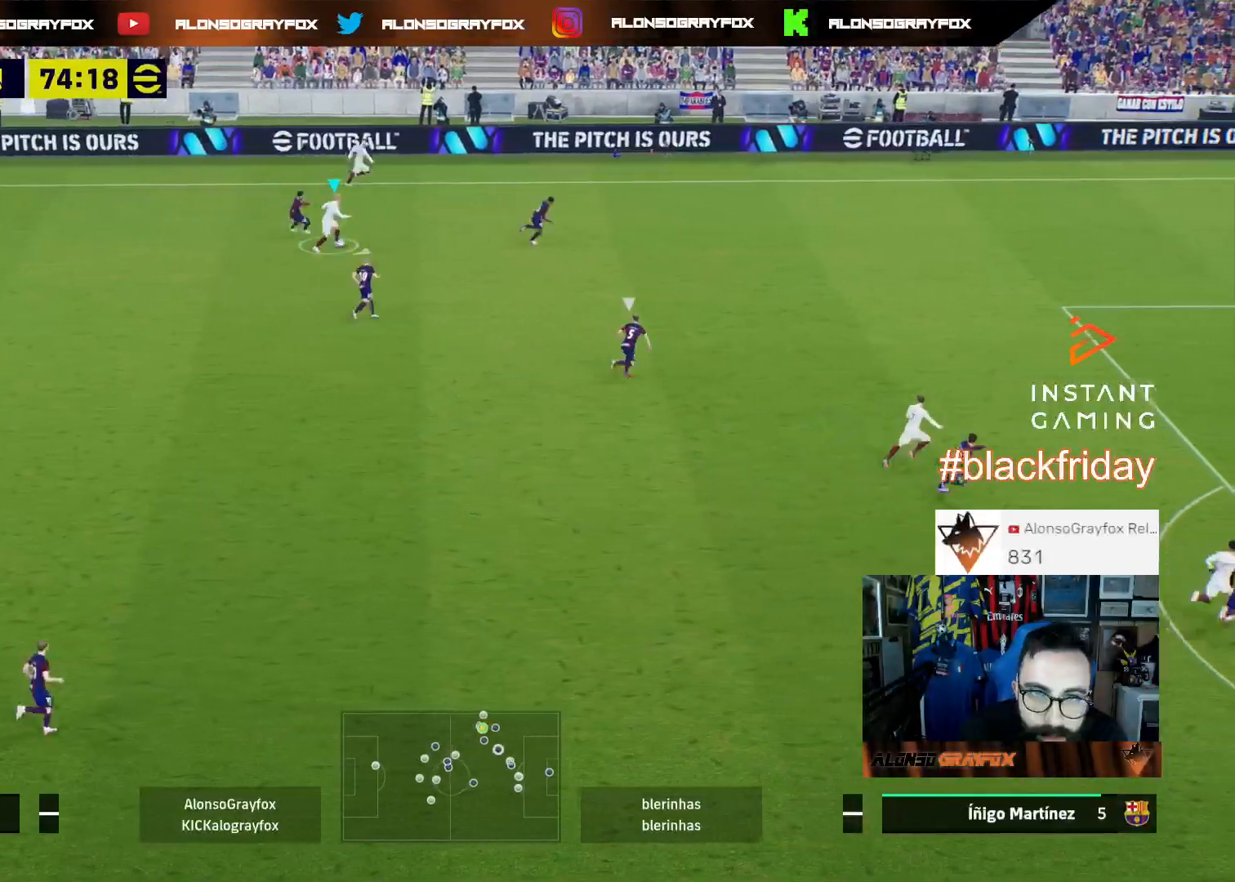
{"buttons": ["R2", "L3"], "left_stick": "down-left", "right_stick": "center", "events": [[333, "TRIANGLE", "down"], [400, "left_stick", "down-left"], [433, "TRIANGLE", "up"]]}
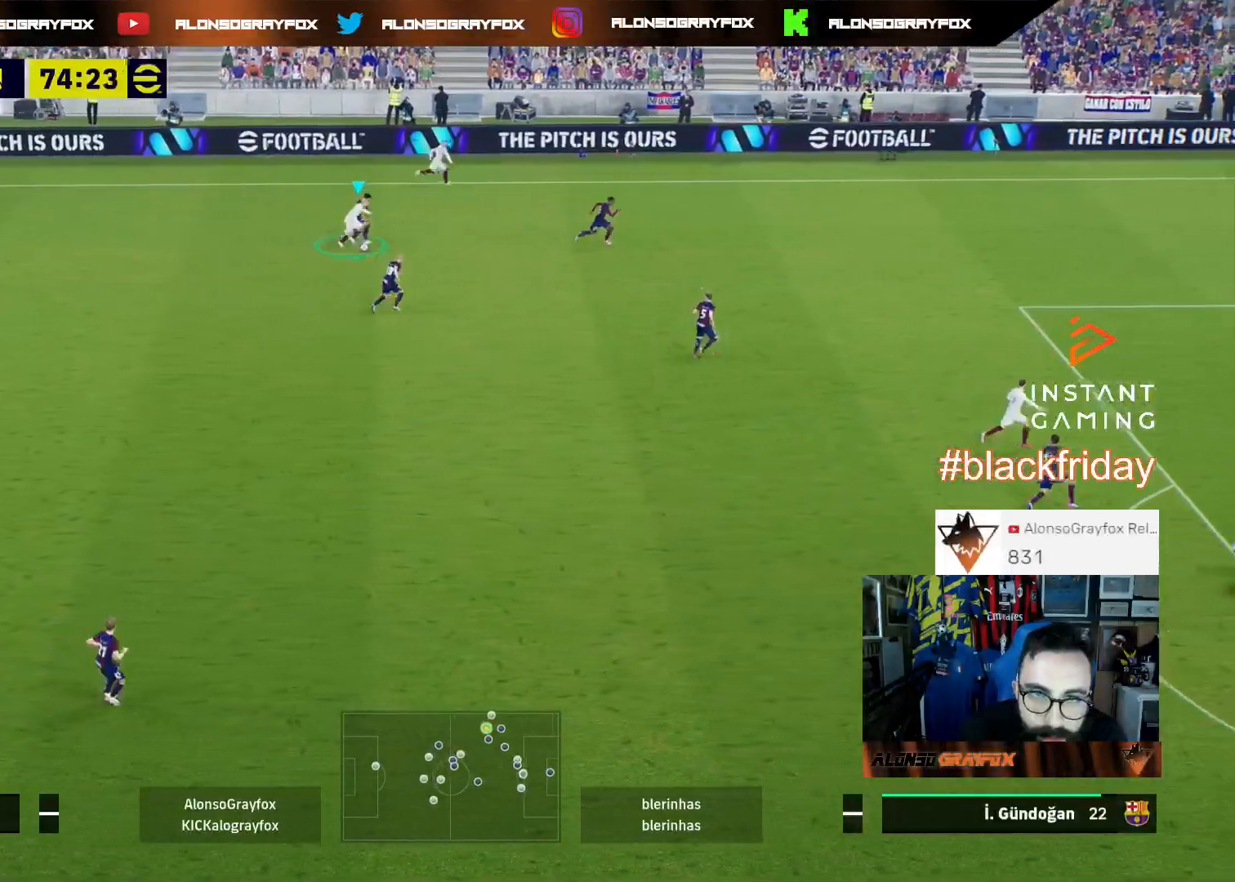
{"buttons": ["R2", "L3"], "left_stick": "down", "right_stick": "center", "events": [[500, "left_stick", "down"]]}
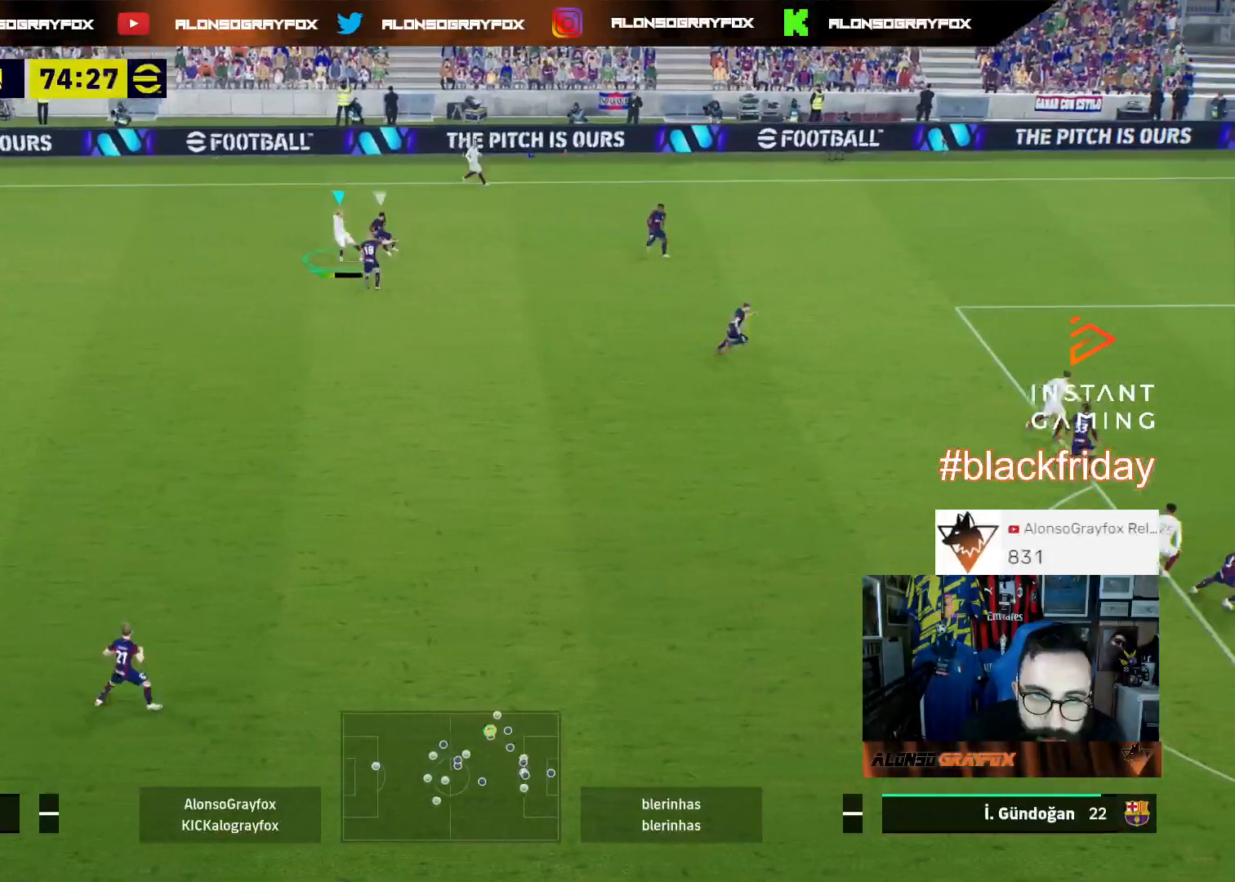
{"buttons": ["R2", "L3"], "left_stick": "down-right", "right_stick": "center", "events": [[233, "R2", "up"], [233, "left_stick", "down-right"], [300, "R2", "down"]]}
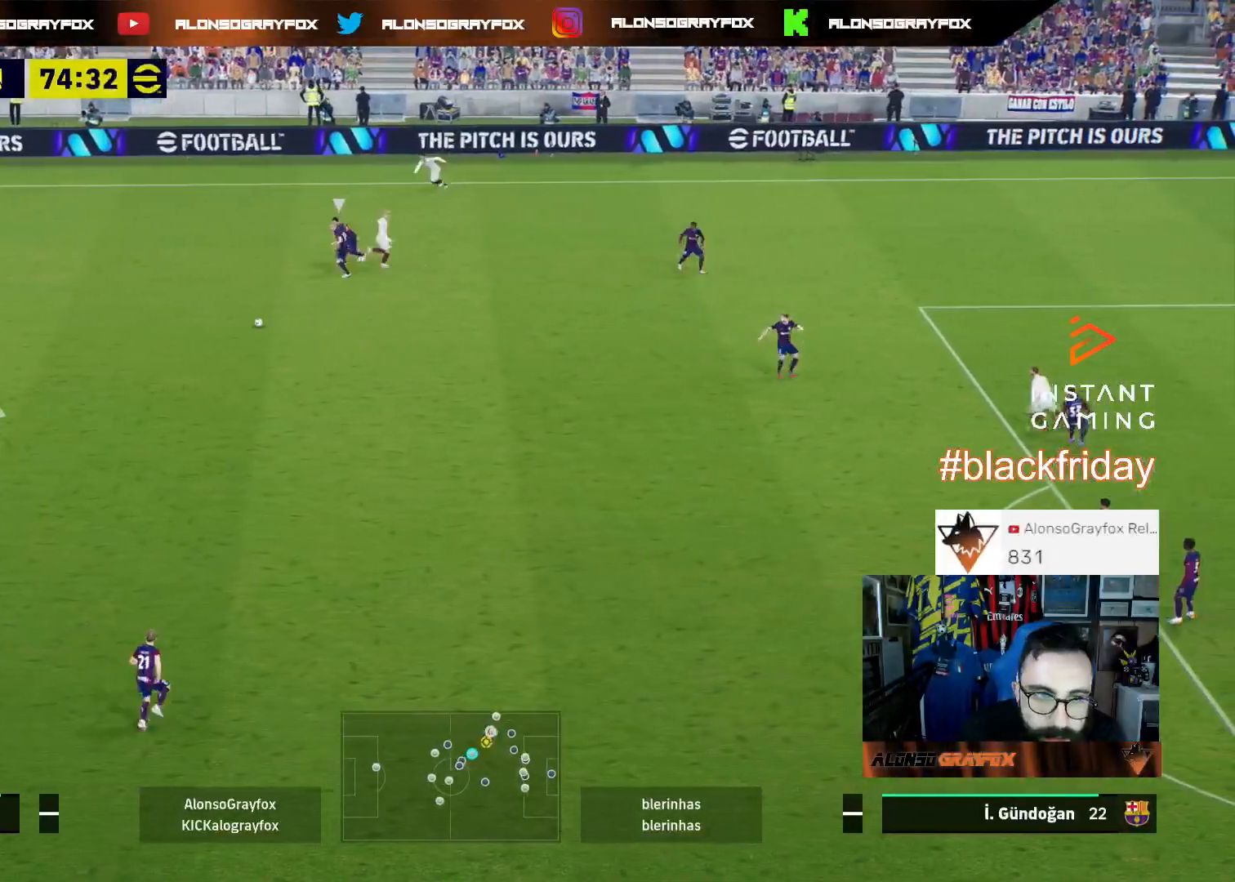
{"buttons": ["R2", "L3"], "left_stick": "down-right", "right_stick": "center", "events": []}
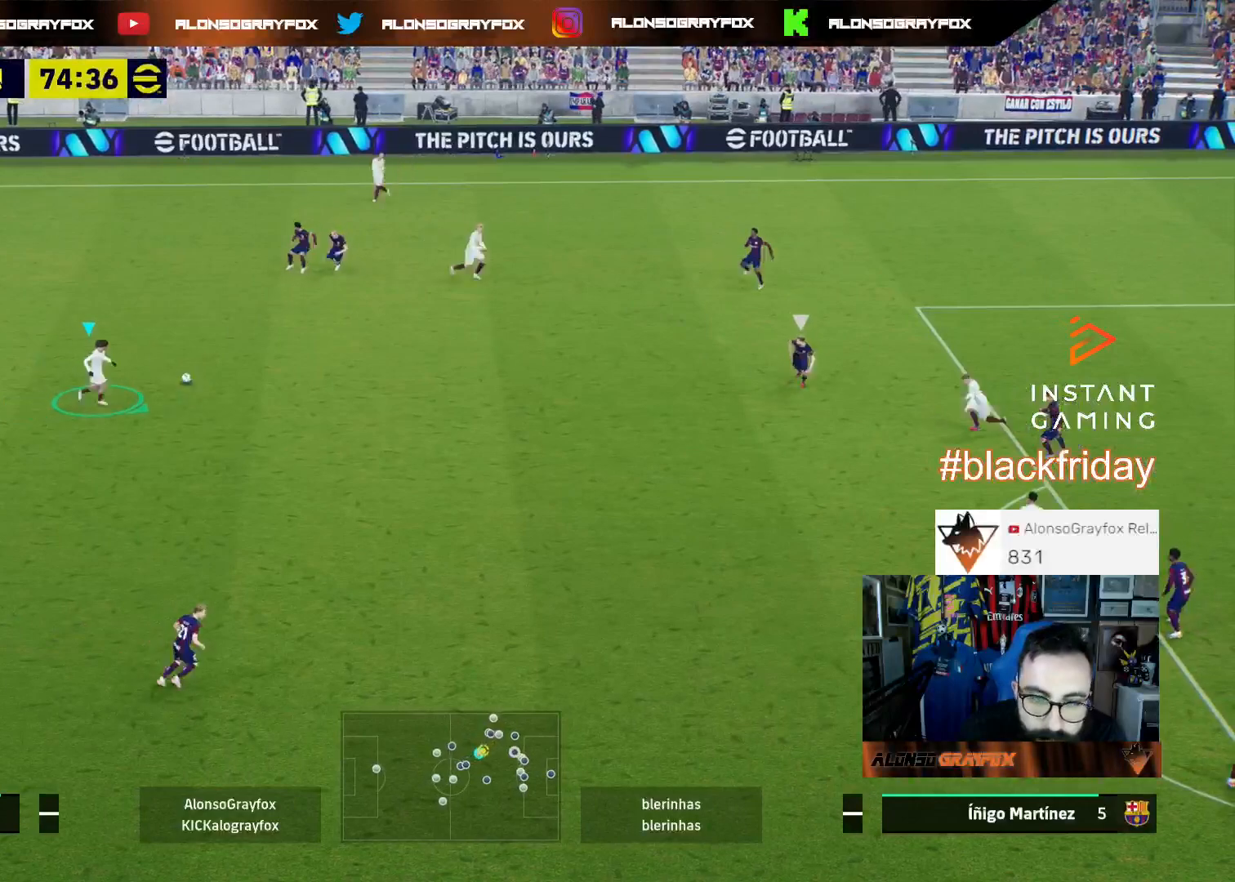
{"buttons": ["R2", "L3"], "left_stick": "down-right", "right_stick": "center", "events": []}
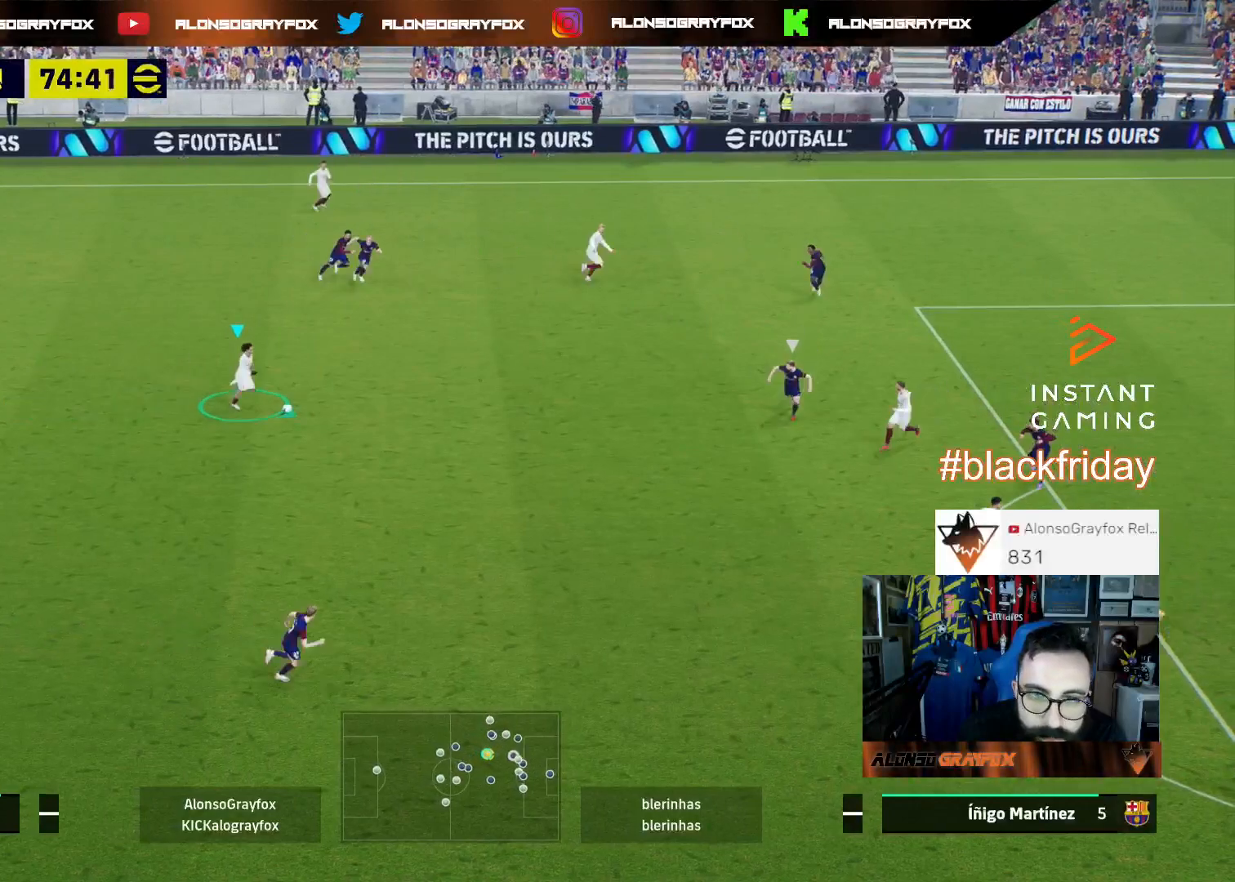
{"buttons": [], "left_stick": "center", "right_stick": "center", "events": [[133, "R2", "up"], [367, "L3", "up"], [467, "left_stick", "center"]]}
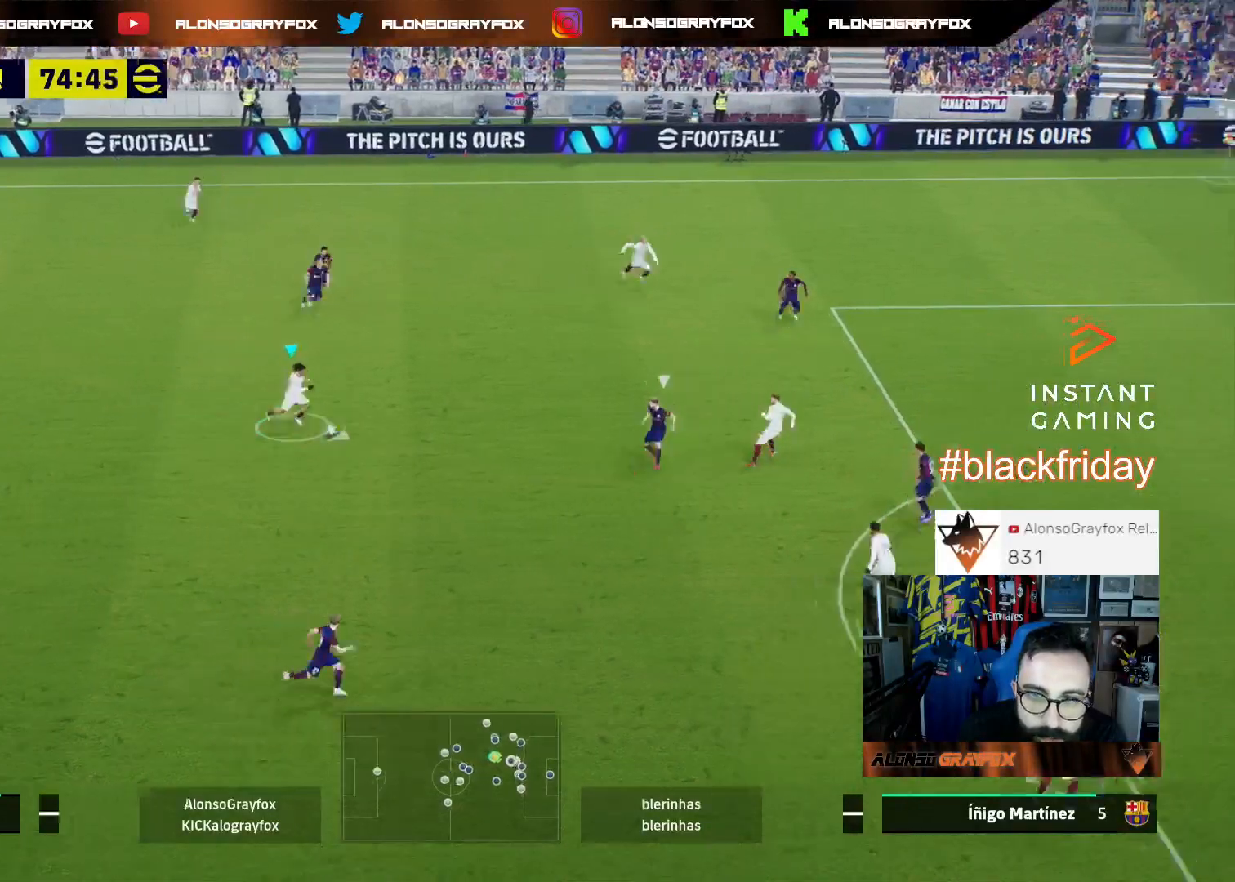
{"buttons": ["L3"], "left_stick": "down", "right_stick": "center", "events": [[67, "left_stick", "down-right"], [100, "L3", "down"], [133, "left_stick", "down-left"], [400, "left_stick", "down"]]}
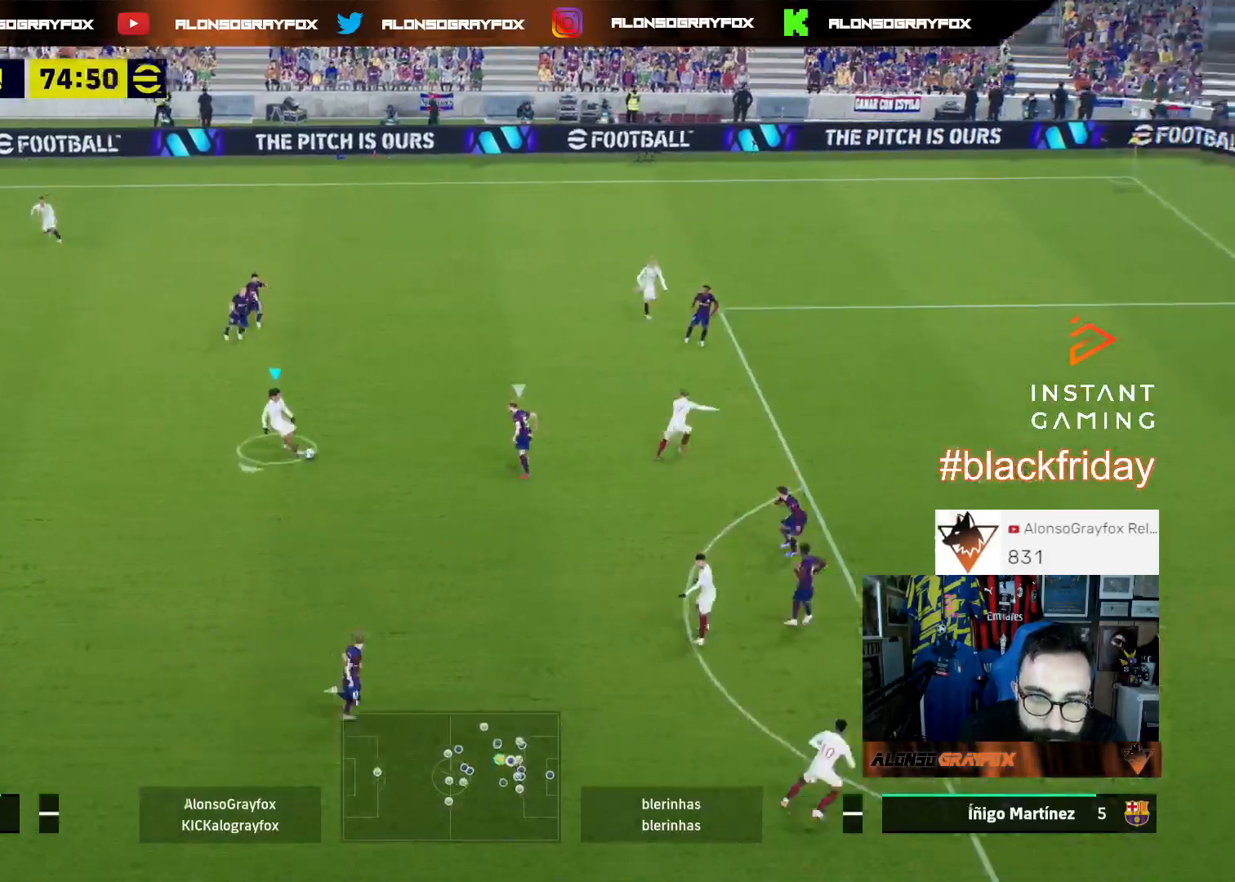
{"buttons": ["L3"], "left_stick": "down-right", "right_stick": "center", "events": [[300, "left_stick", "down-right"]]}
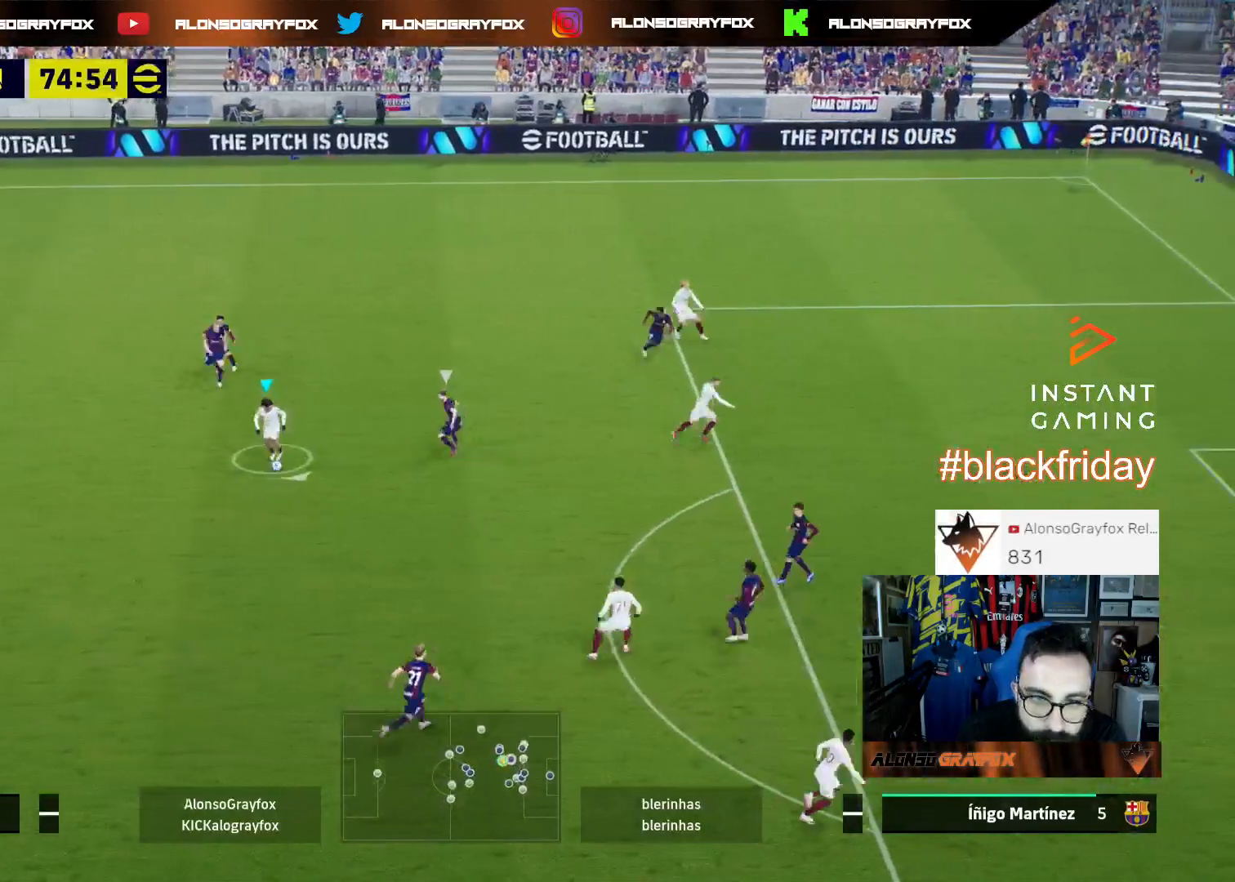
{"buttons": [], "left_stick": "down-right", "right_stick": "center", "events": [[133, "CROSS", "down"], [233, "CROSS", "up"], [500, "L3", "up"]]}
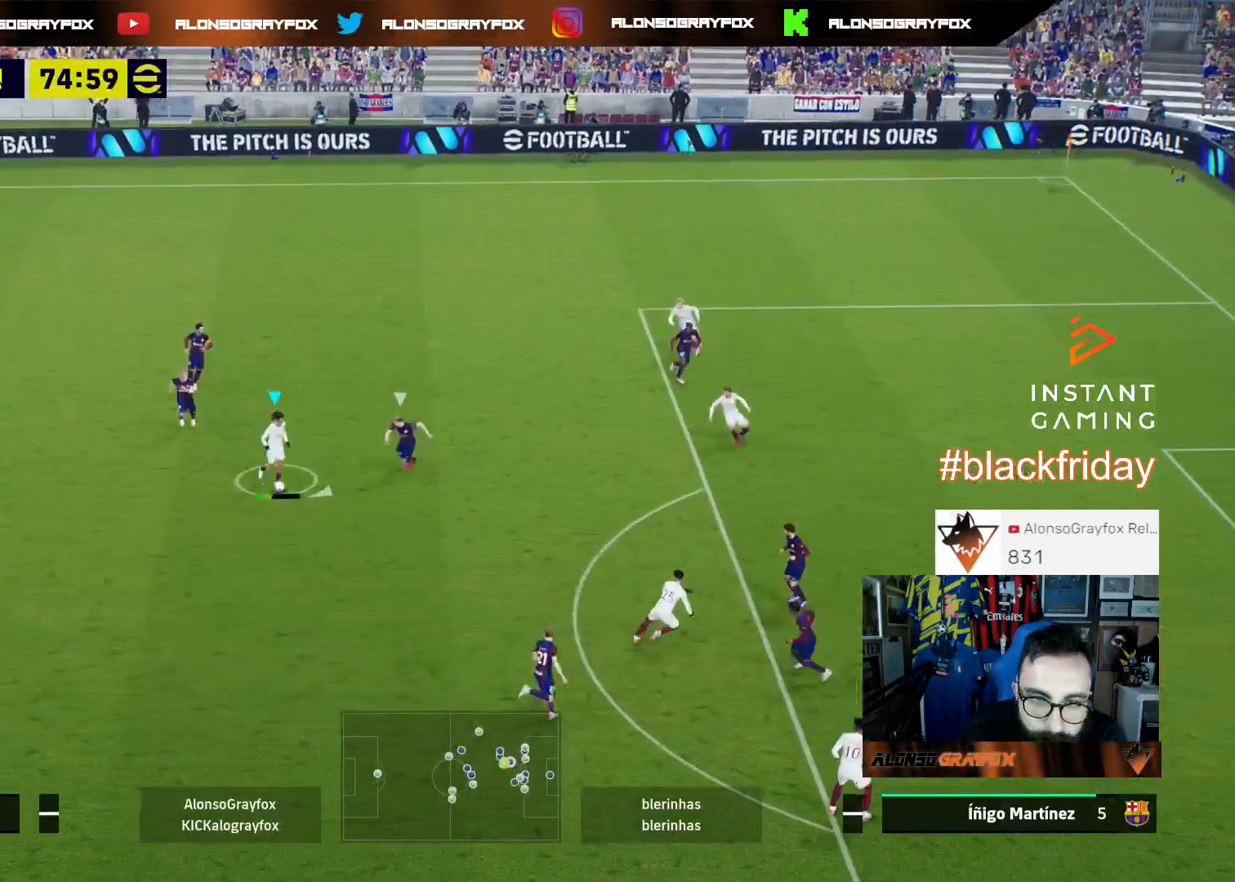
{"buttons": ["R1", "L3"], "left_stick": "up-right", "right_stick": "up-right", "events": [[67, "left_stick", "center"], [100, "R1", "down"], [367, "L3", "down"], [367, "left_stick", "up-right"], [400, "right_stick", "up-right"]]}
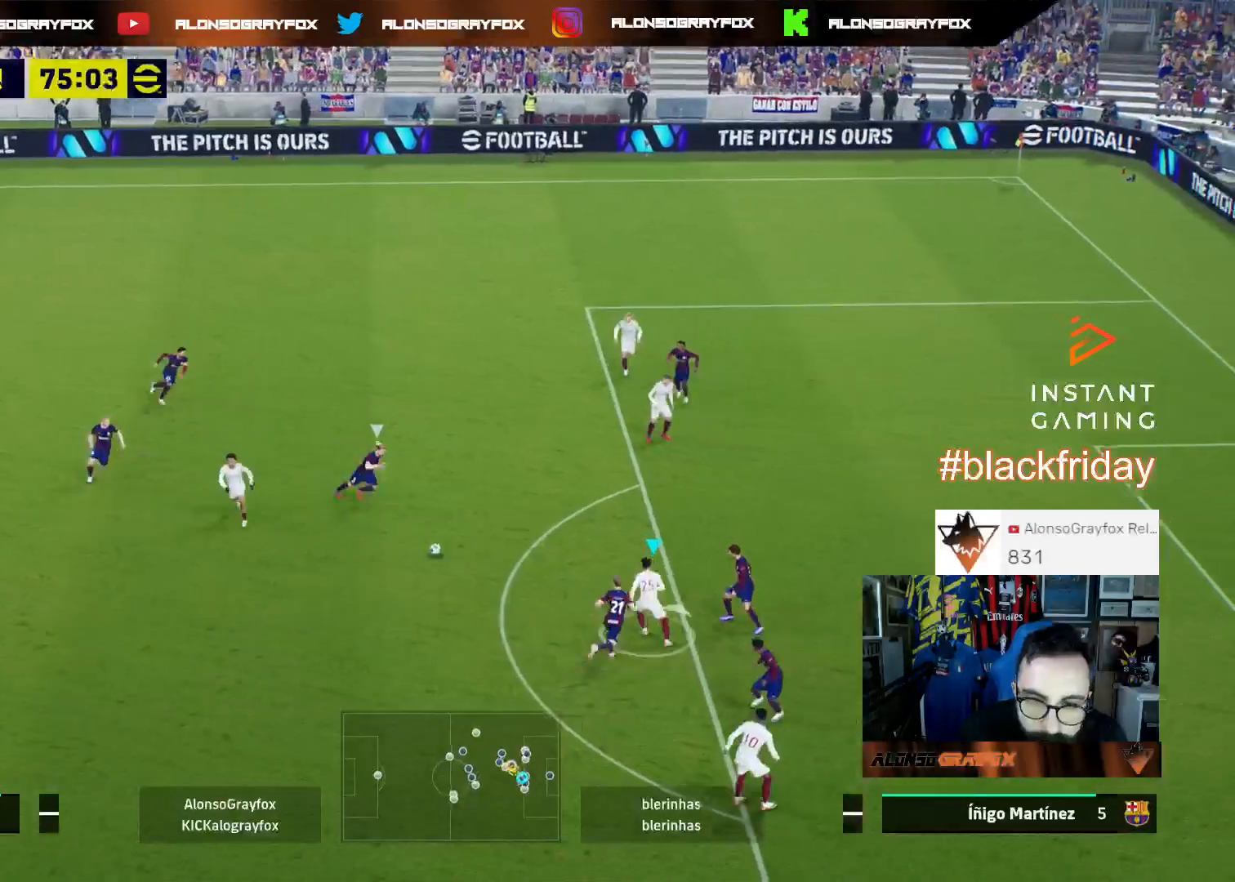
{"buttons": ["R2", "L3"], "left_stick": "up-right", "right_stick": "center", "events": [[233, "right_stick", "center"], [267, "R1", "up"], [333, "CIRCLE", "down"], [467, "CIRCLE", "up"], [467, "R2", "down"]]}
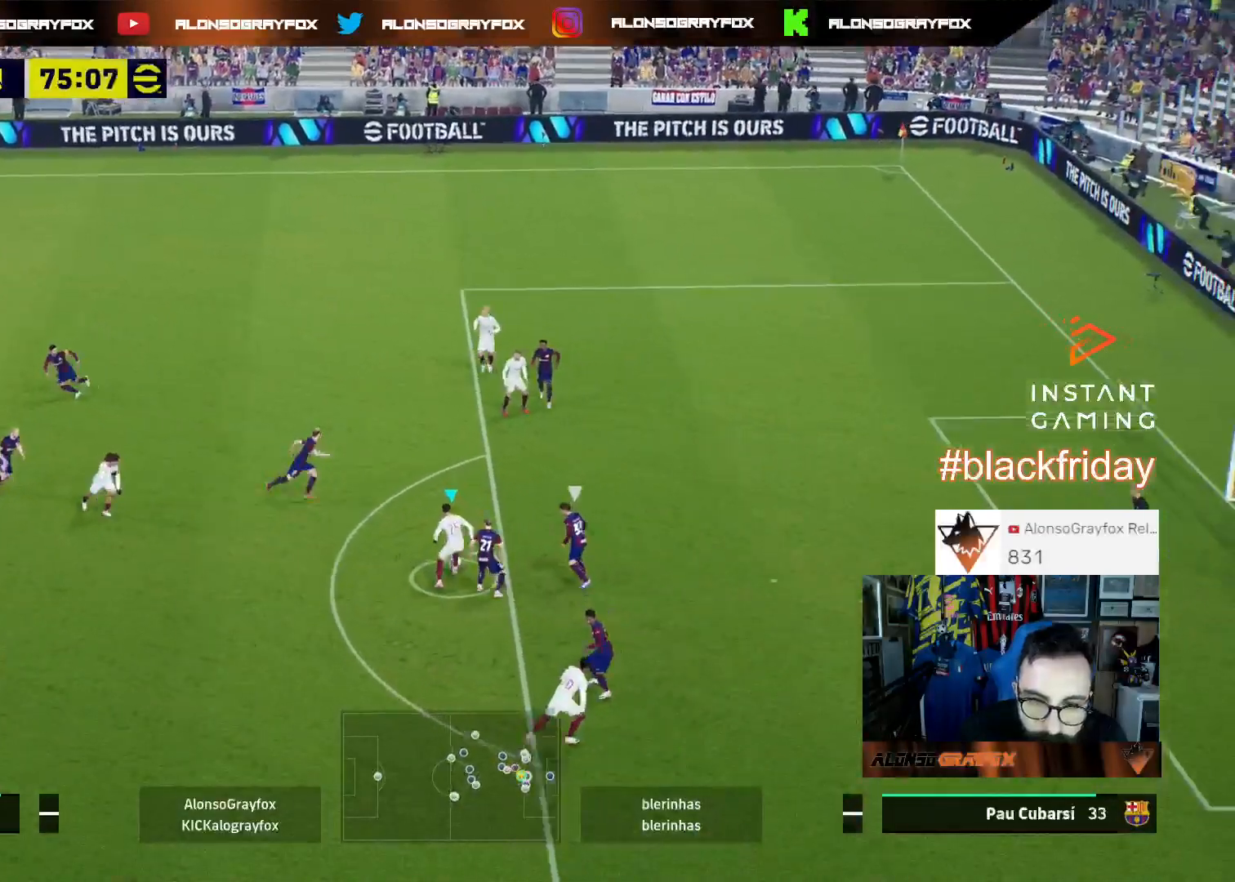
{"buttons": ["R2", "L3"], "left_stick": "up-right", "right_stick": "center", "events": []}
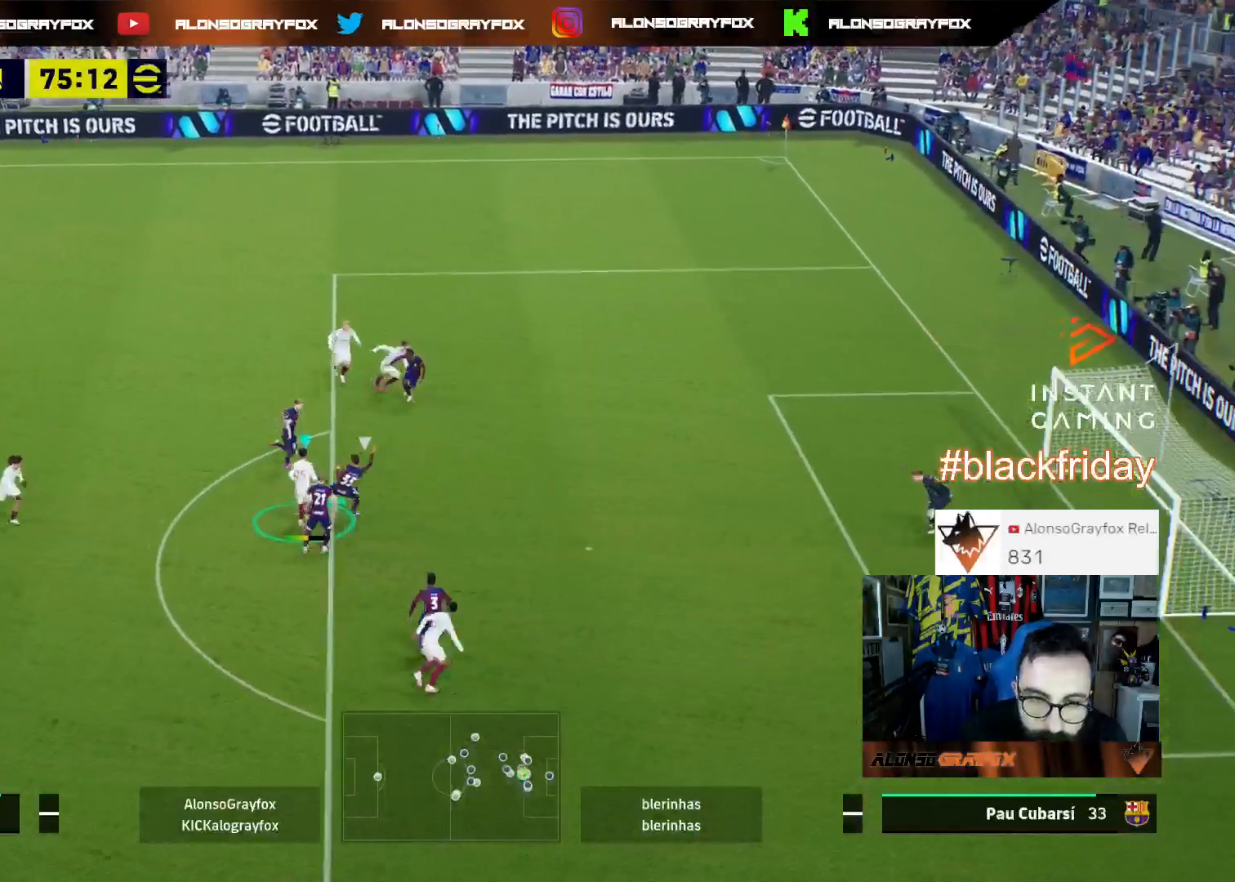
{"buttons": ["L2", "L3"], "left_stick": "up", "right_stick": "center", "events": [[267, "R2", "up"], [367, "left_stick", "up"], [467, "L2", "down"]]}
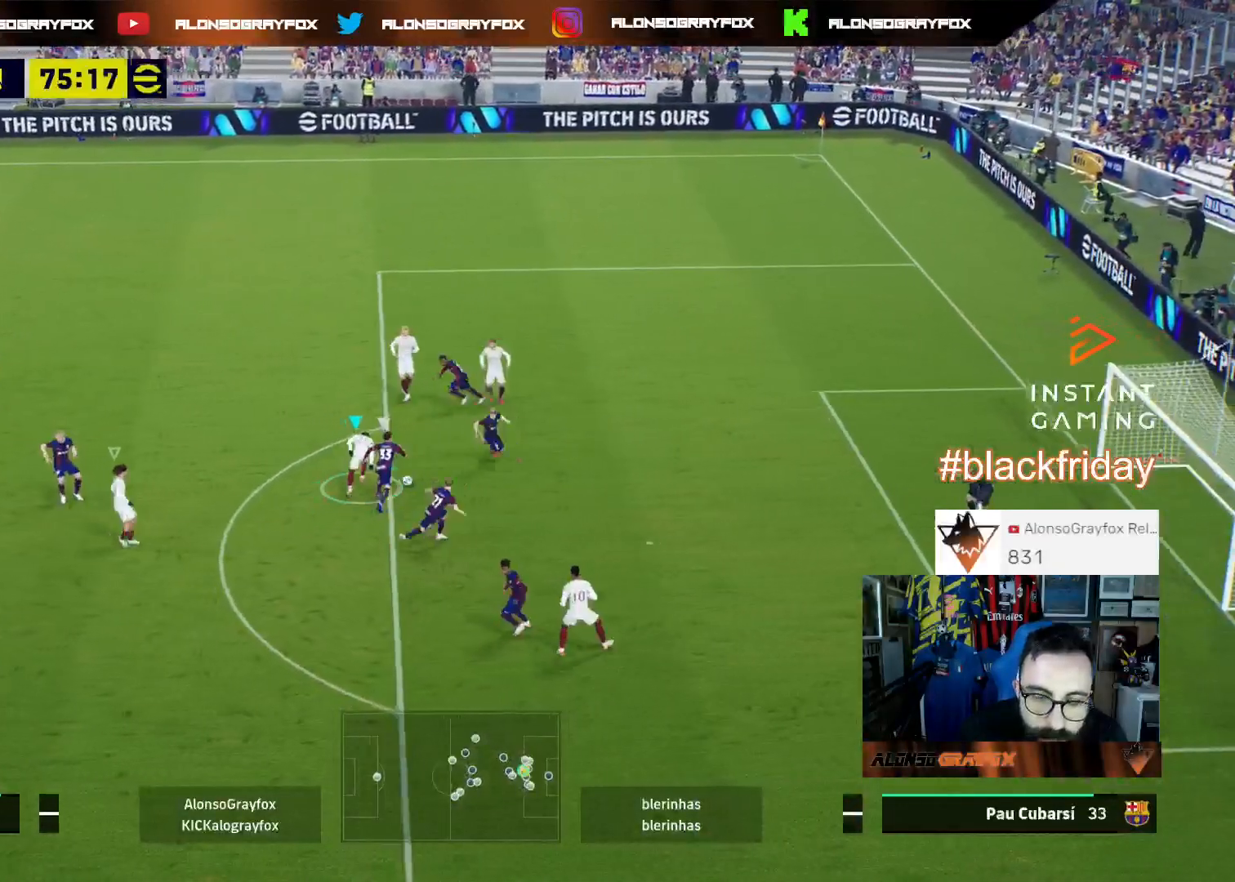
{"buttons": ["L2", "R1", "L3"], "left_stick": "right", "right_stick": "center", "events": [[67, "left_stick", "up-right"], [133, "R1", "down"], [233, "R1", "up"], [233, "left_stick", "right"], [333, "R1", "down"], [467, "R1", "up"], [500, "R1", "down"]]}
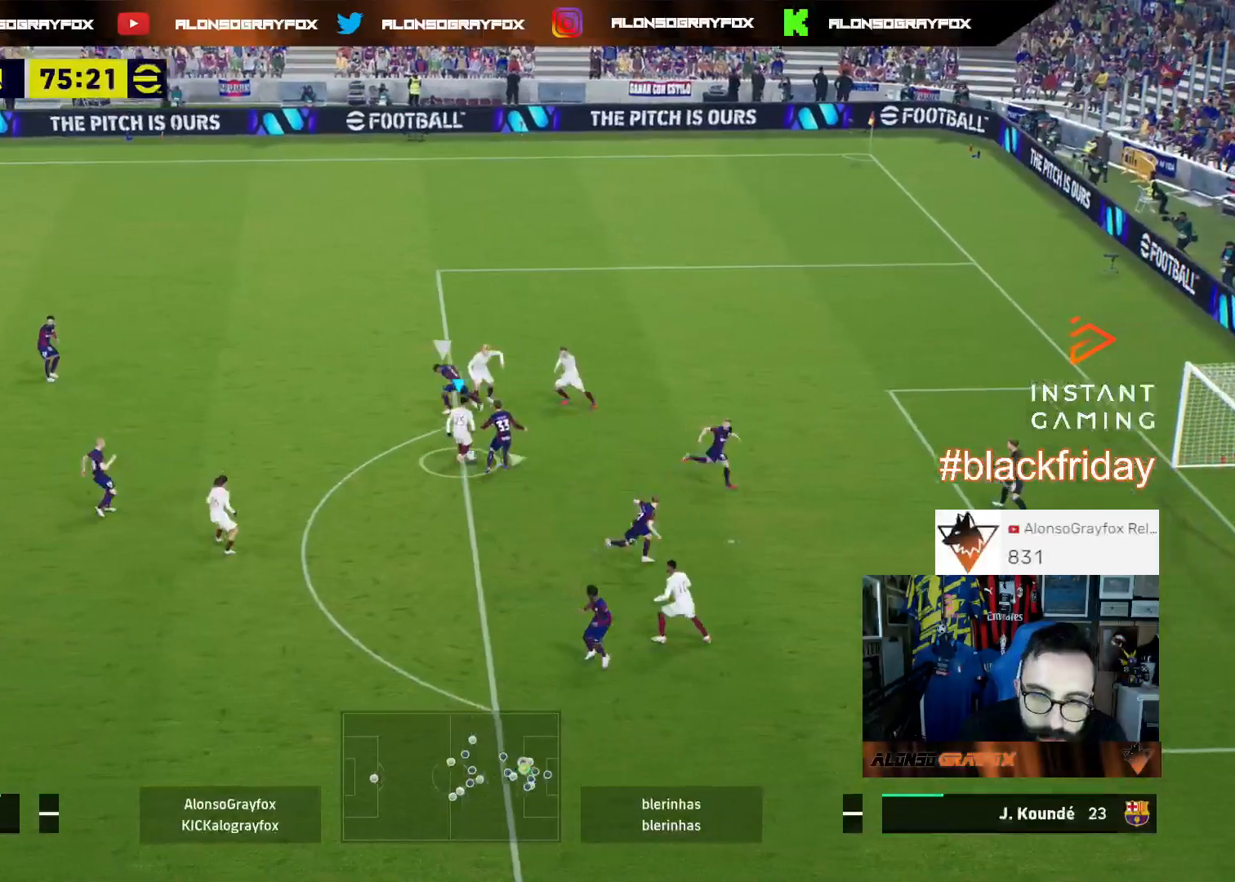
{"buttons": ["L1", "L3"], "left_stick": "down-right", "right_stick": "center", "events": [[133, "R1", "up"], [233, "L2", "up"], [267, "L3", "up"], [267, "left_stick", "down-right"], [433, "L3", "down"], [500, "L1", "down"]]}
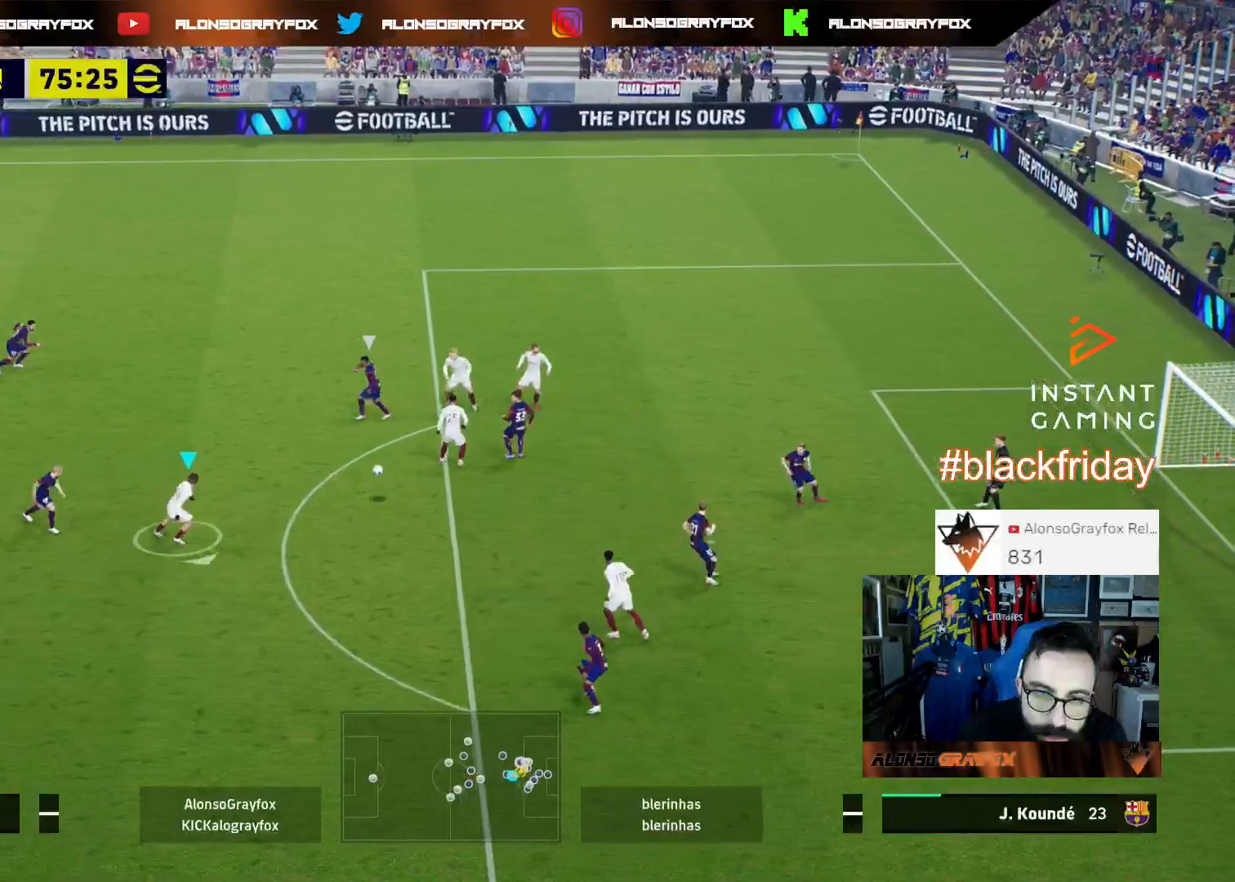
{"buttons": ["L3"], "left_stick": "right", "right_stick": "center", "events": [[33, "L1", "up"], [67, "left_stick", "right"]]}
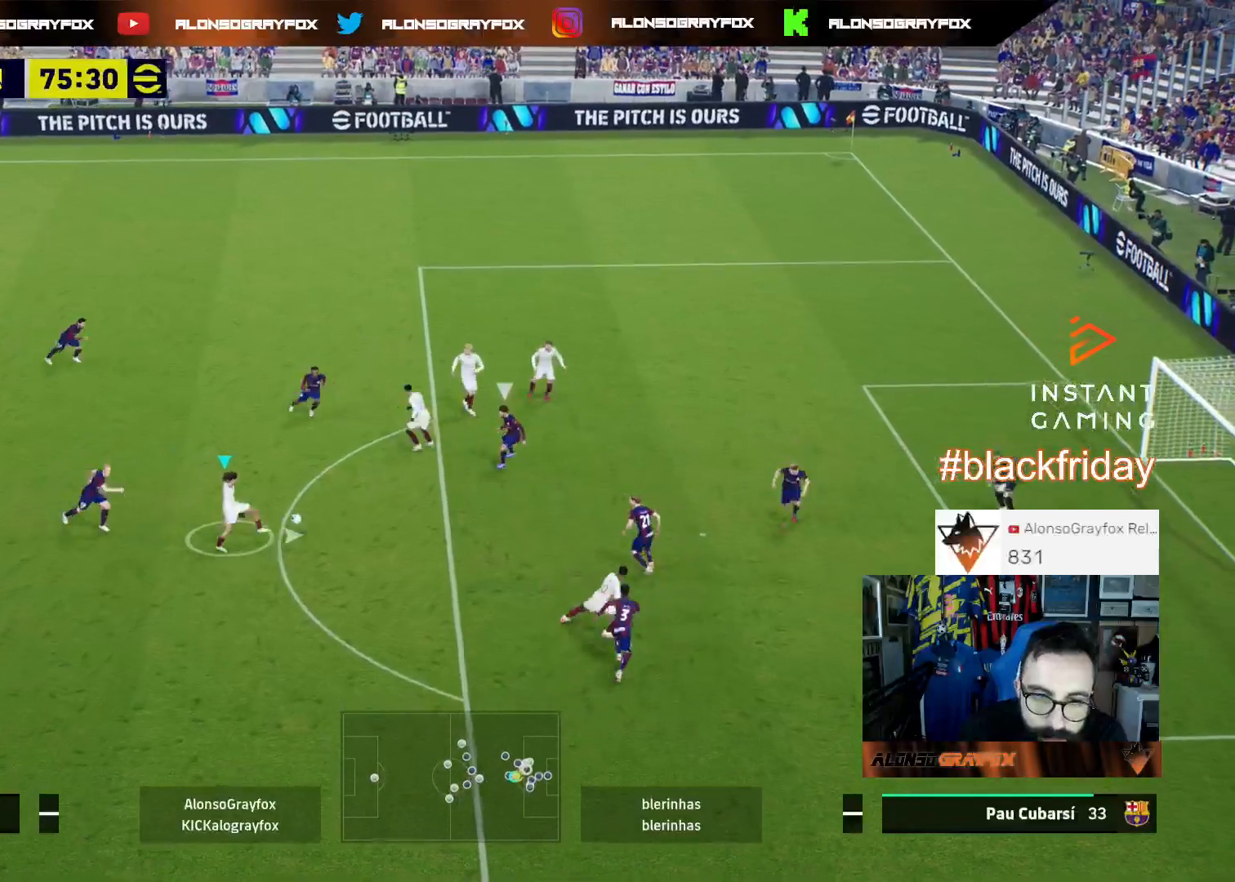
{"buttons": [], "left_stick": "up-right", "right_stick": "up-right", "events": [[267, "L3", "up"], [333, "left_stick", "center"], [333, "right_stick", "up-right"], [500, "left_stick", "up-right"]]}
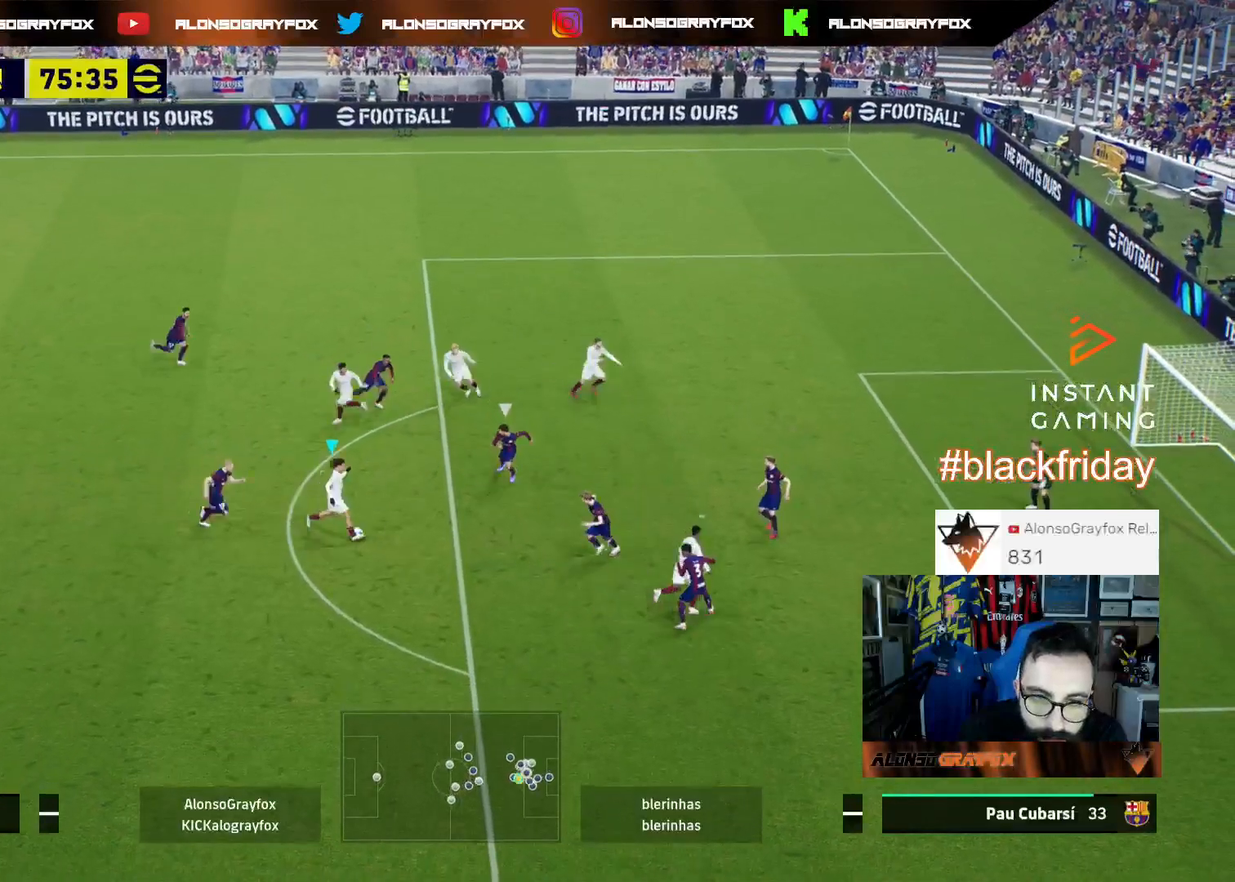
{"buttons": ["L3"], "left_stick": "up-right", "right_stick": "center", "events": [[33, "right_stick", "center"], [233, "L3", "down"], [433, "CIRCLE", "down"], [500, "CIRCLE", "up"]]}
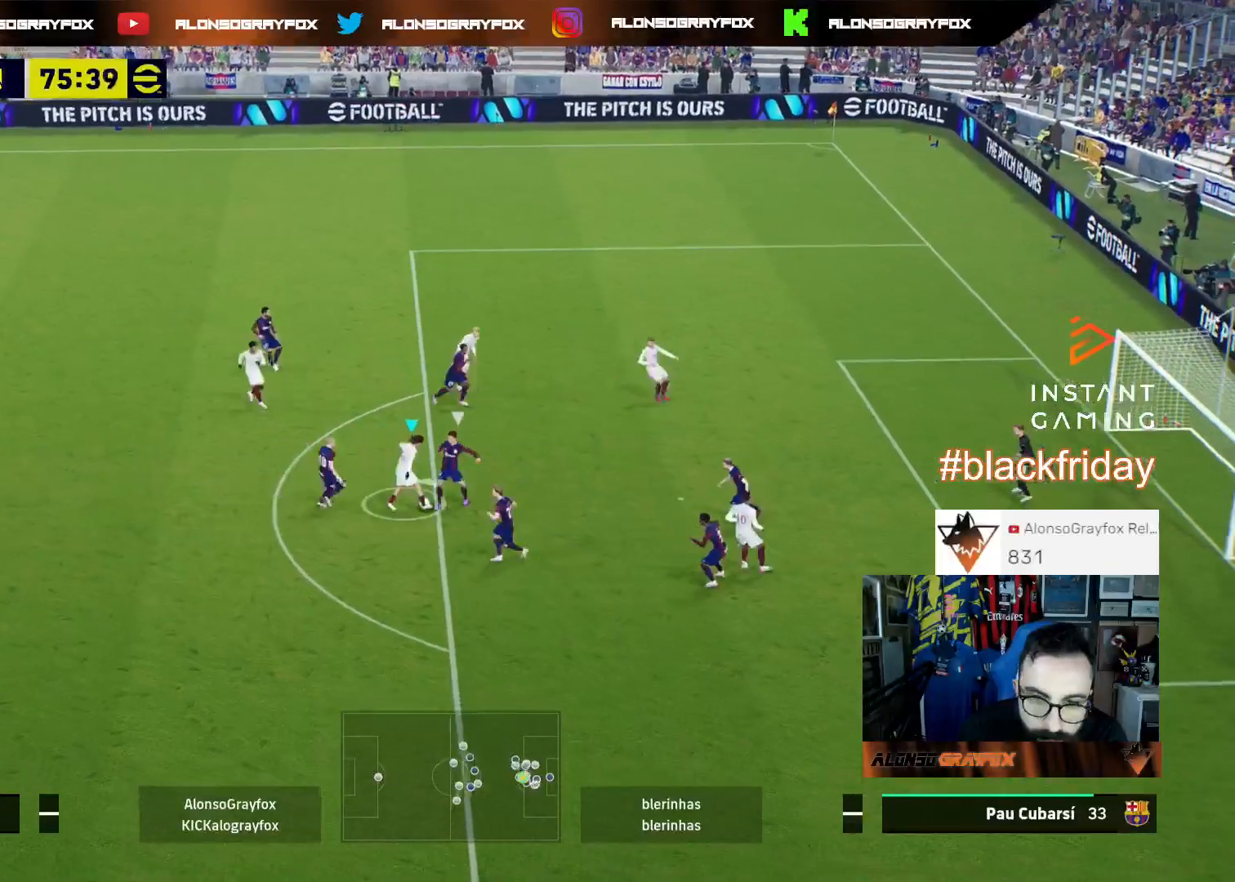
{"buttons": ["R2", "L3"], "left_stick": "up-right", "right_stick": "center", "events": [[33, "R2", "down"]]}
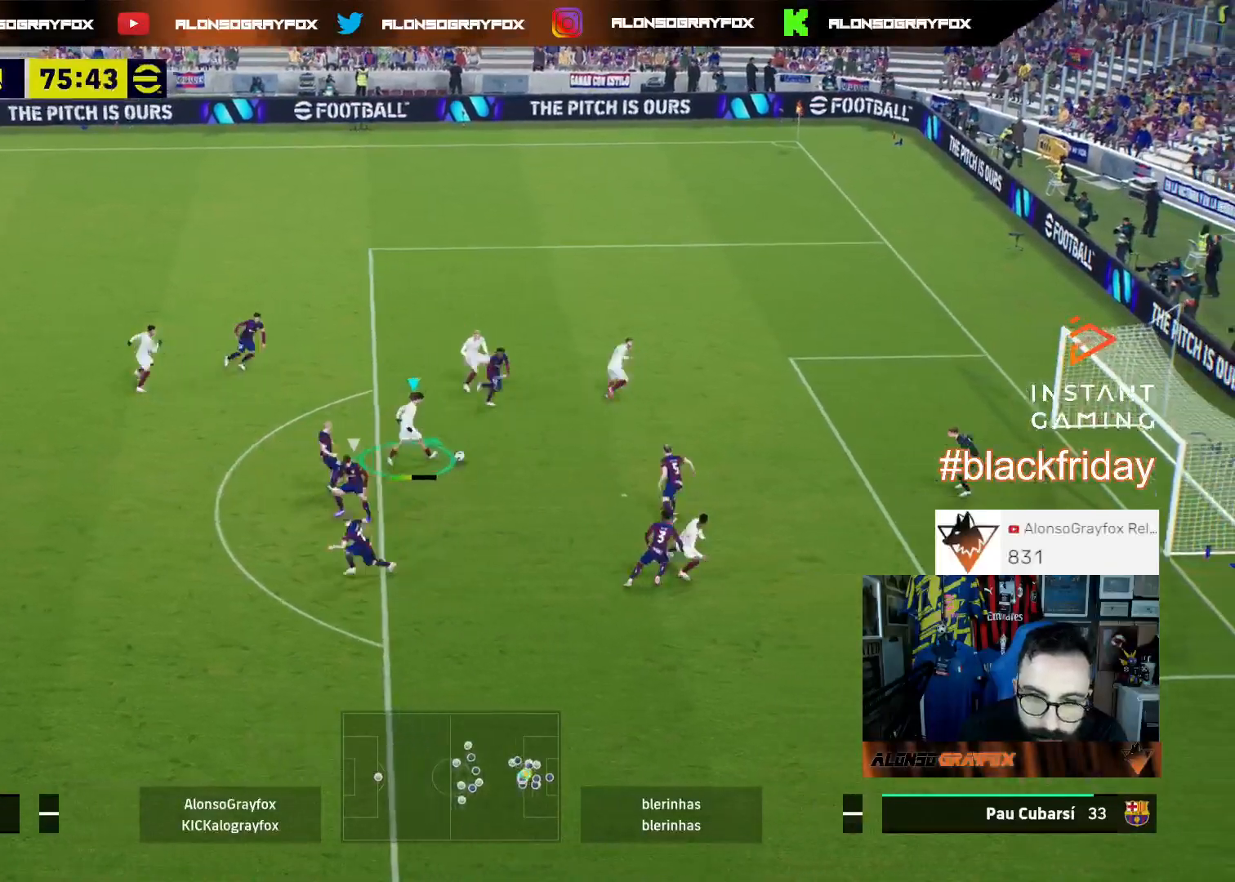
{"buttons": ["R2", "L3"], "left_stick": "right", "right_stick": "center", "events": [[233, "left_stick", "right"]]}
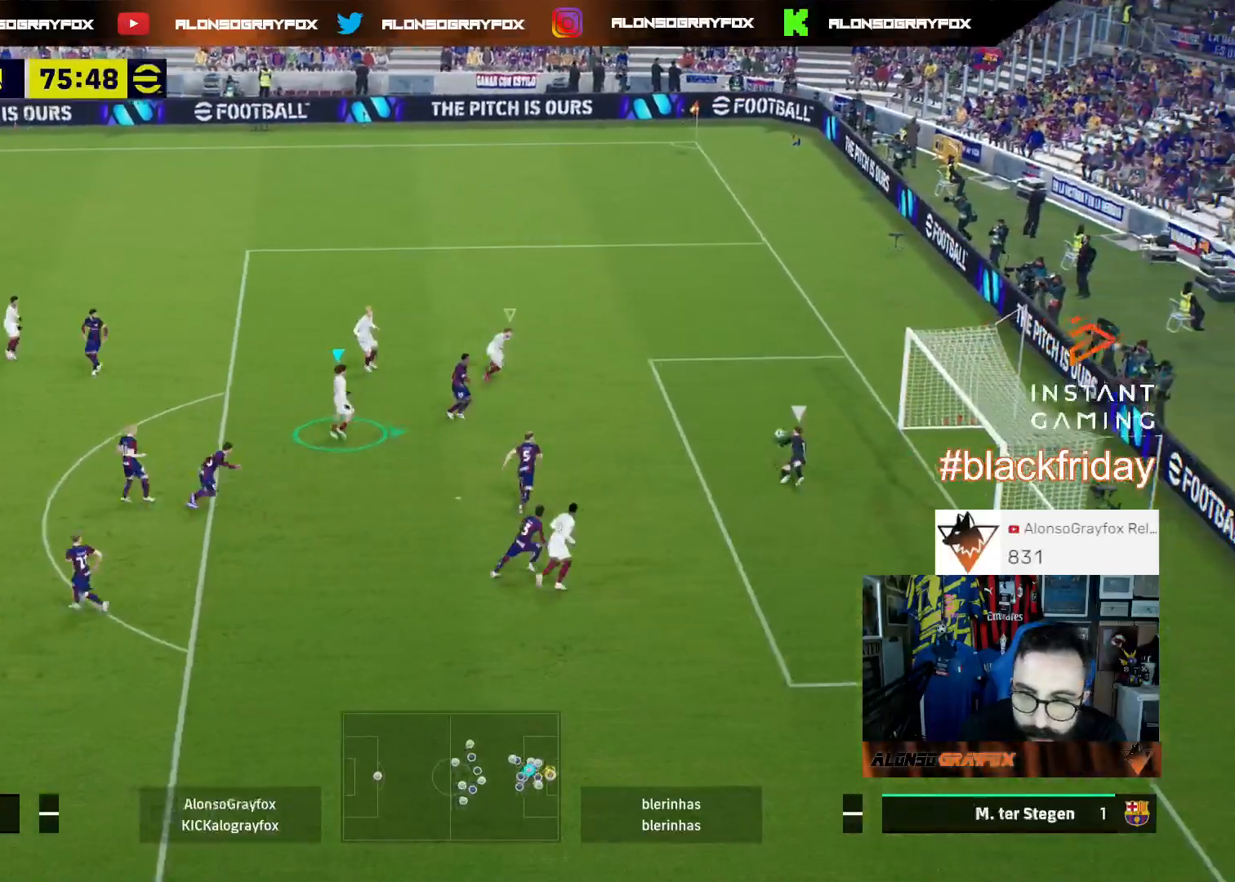
{"buttons": [], "left_stick": "center", "right_stick": "center", "events": [[167, "L3", "up"], [233, "R2", "up"], [300, "left_stick", "center"], [433, "CROSS", "down"], [500, "CROSS", "up"]]}
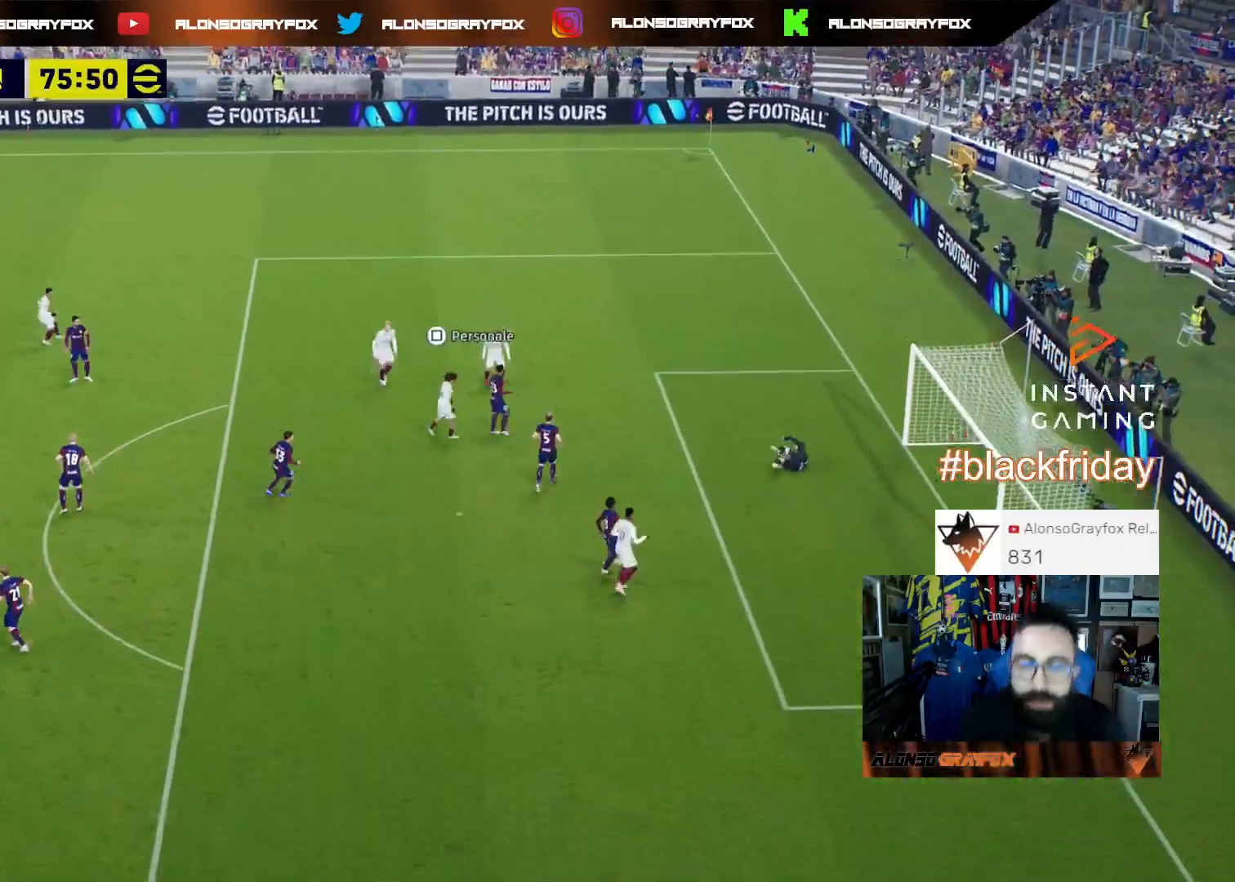
{"buttons": [], "left_stick": "center", "right_stick": "center", "events": [[67, "CROSS", "down"], [333, "CROSS", "up"], [433, "CROSS", "down"], [500, "CROSS", "up"]]}
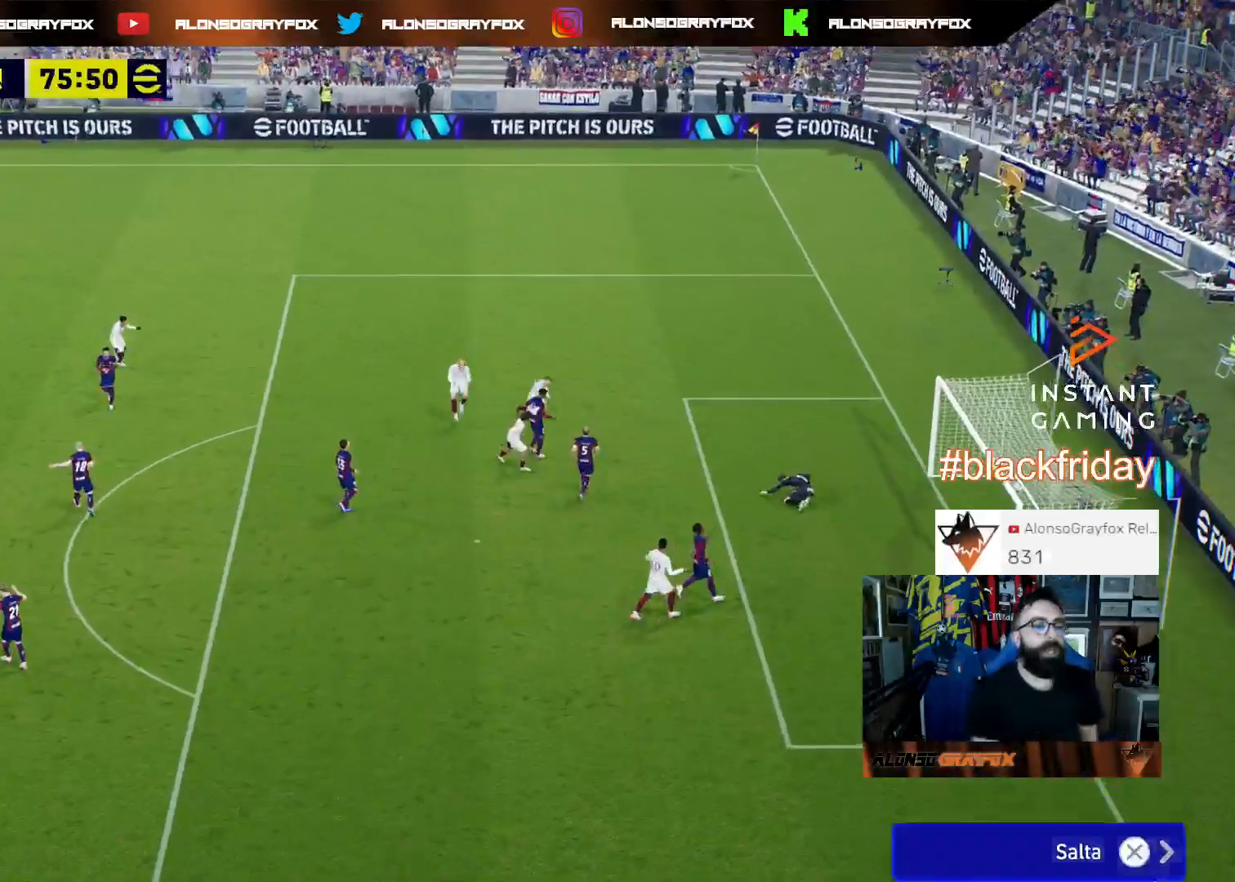
{"buttons": ["CROSS"], "left_stick": "center", "right_stick": "center", "events": [[100, "CROSS", "down"], [200, "CROSS", "up"], [267, "CROSS", "down"], [400, "CROSS", "up"], [433, "CROSS", "down"]]}